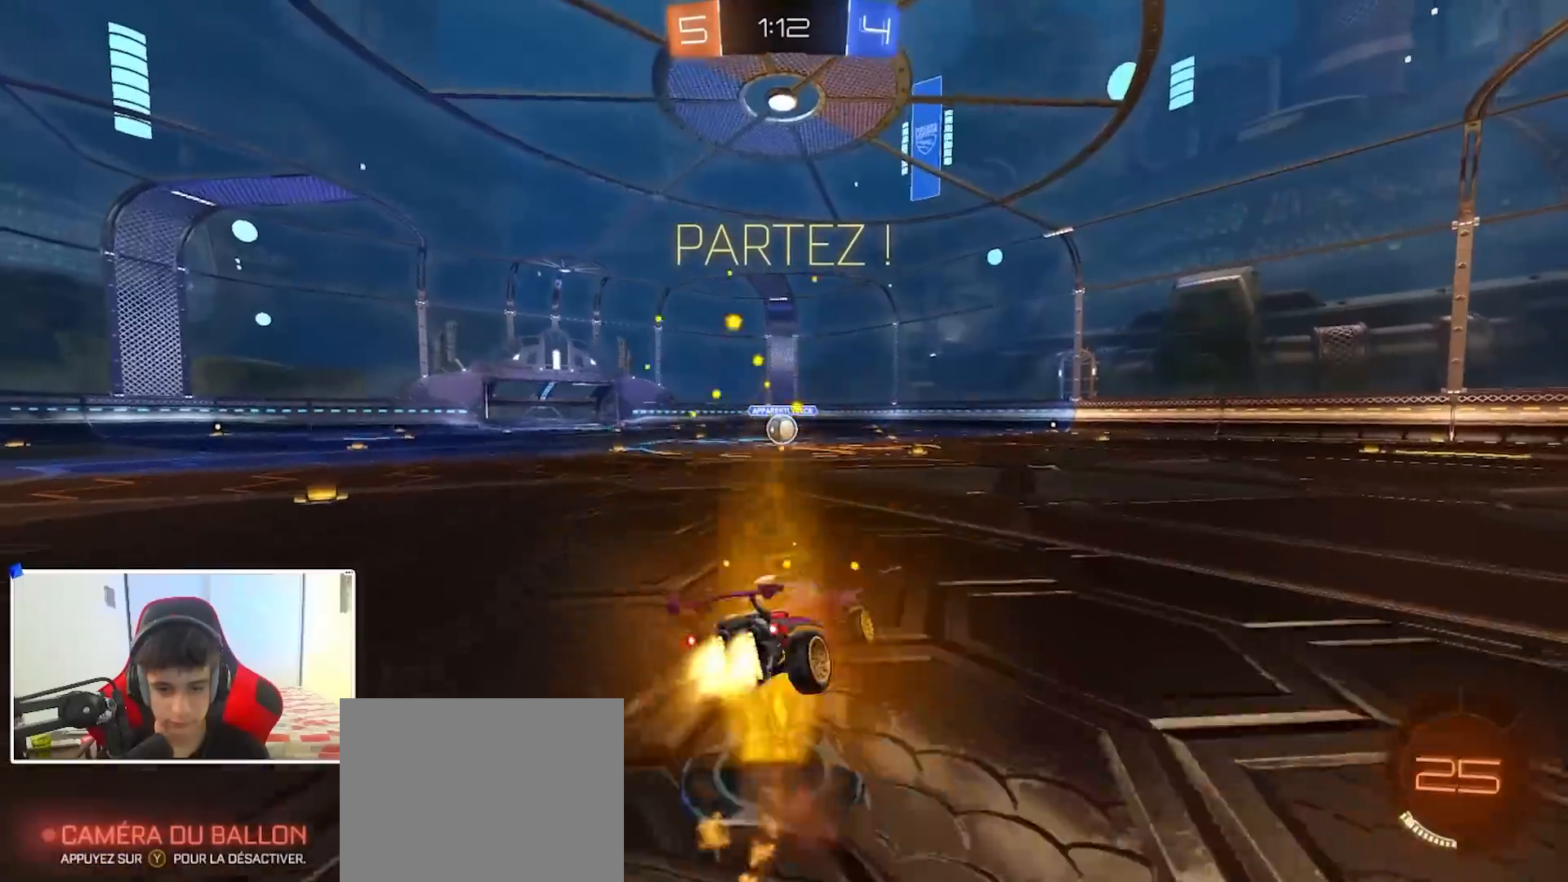
Gameplay with a controller (Xbox layout); each line is a JSON object with the inputs held at the frame after it. "events" lists button and stick changes between this image and that frame as [ms after this image, input, new state], when the widget could be followed in between.
{"buttons": ["B", "R1"], "left_stick": "down-left", "right_stick": "center", "events": [[17, "left_stick", "down"], [217, "A", "up"], [417, "left_stick", "down-left"]]}
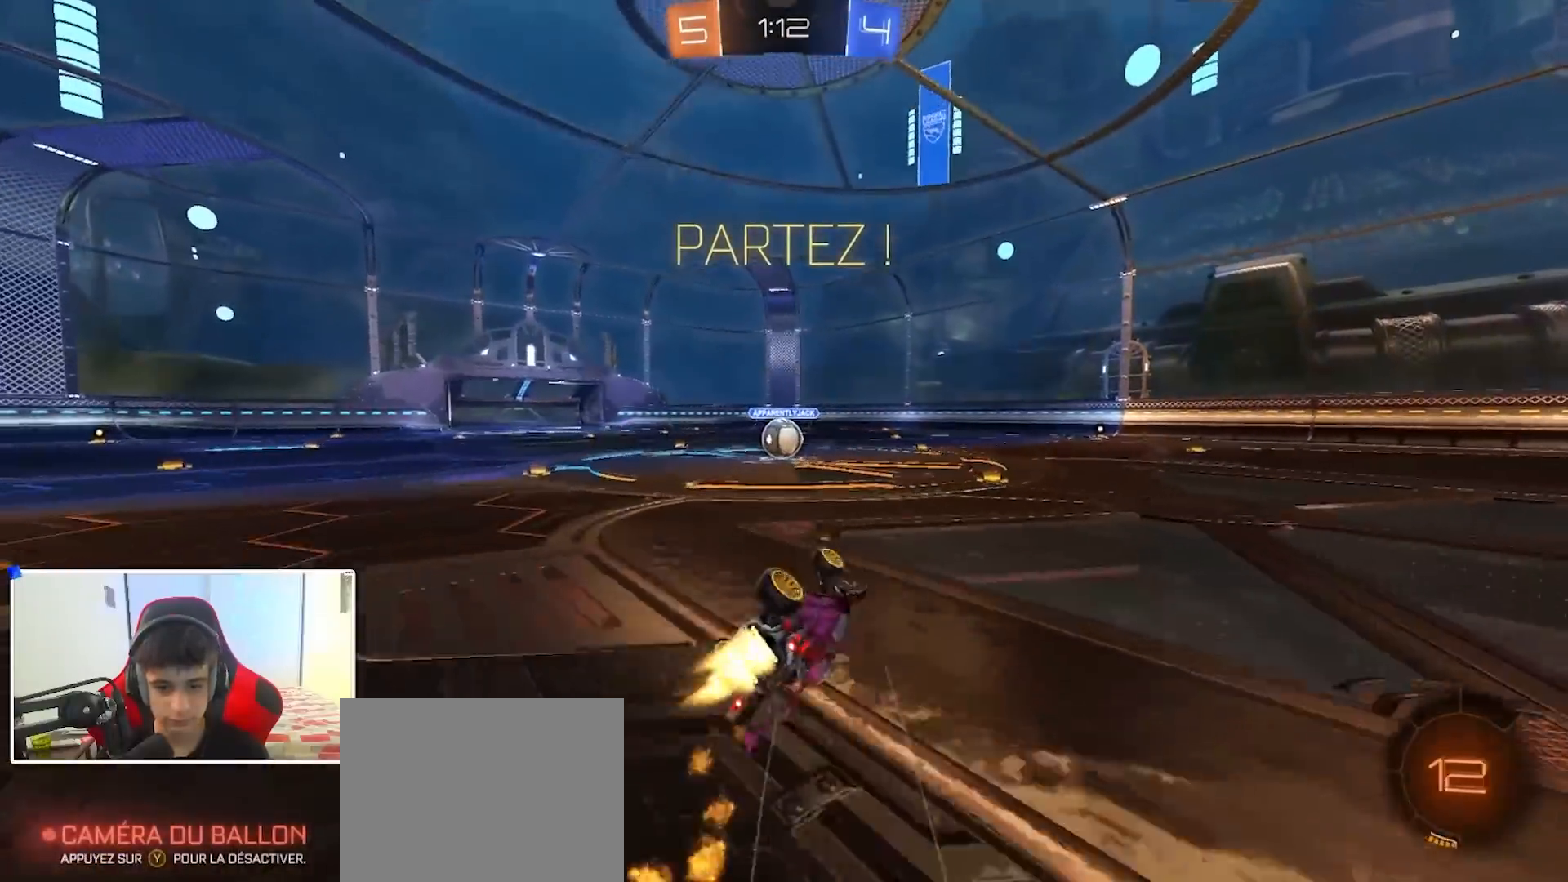
{"buttons": ["R2"], "left_stick": "left", "right_stick": "center", "events": [[250, "B", "up"], [250, "left_stick", "up-left"], [300, "R1", "up"], [300, "R2", "down"], [300, "left_stick", "left"]]}
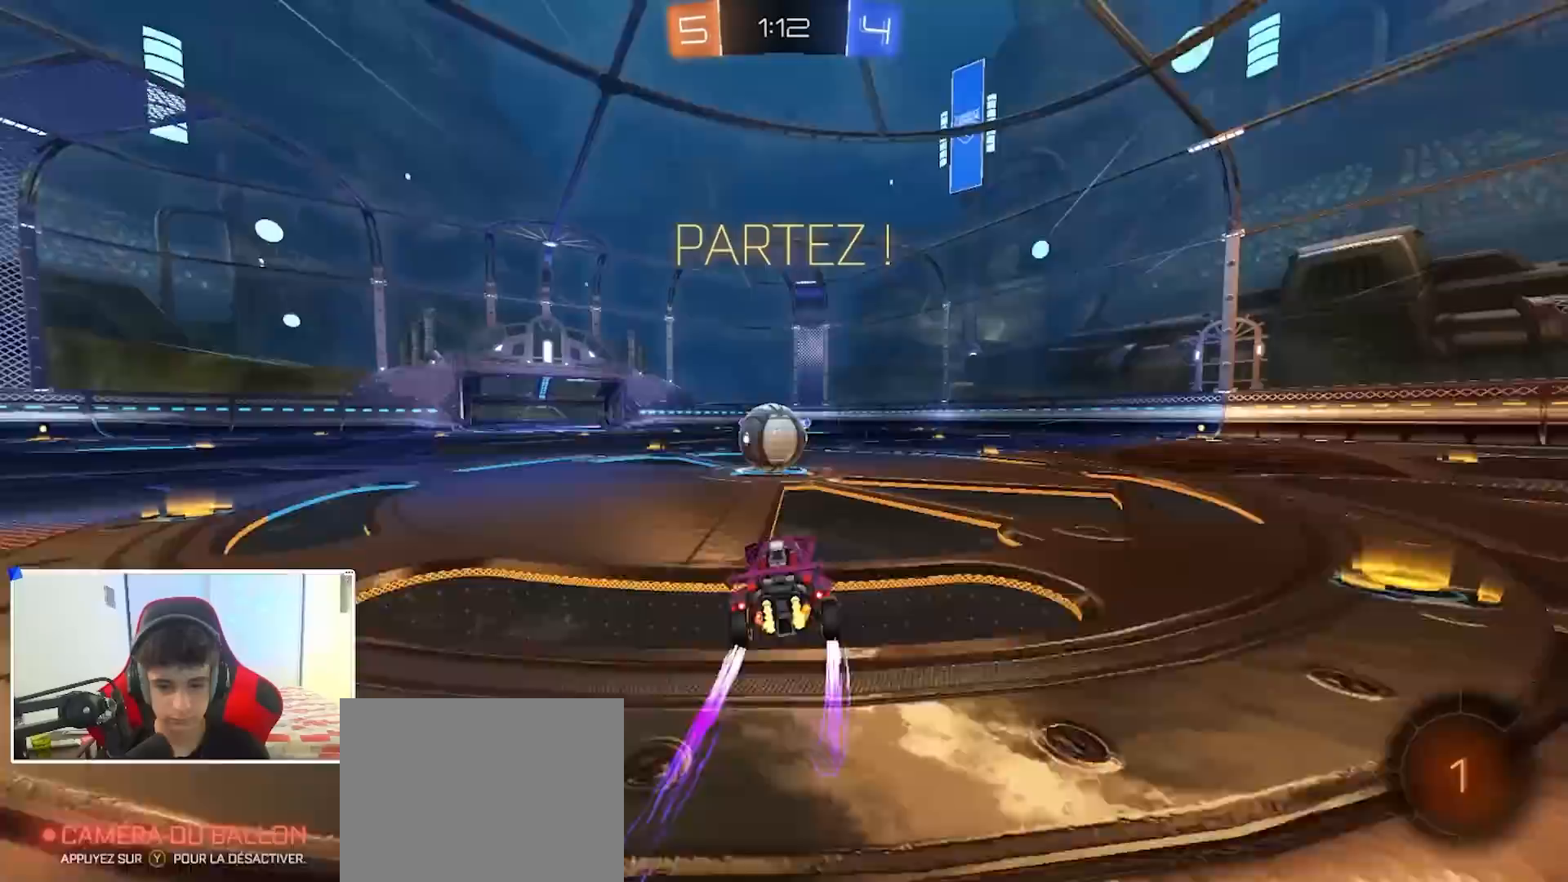
{"buttons": ["A", "X", "R2"], "left_stick": "up-right", "right_stick": "center", "events": [[67, "left_stick", "center"], [100, "A", "down"], [200, "A", "up"], [250, "left_stick", "right"], [317, "A", "down"], [317, "X", "down"], [317, "left_stick", "up-right"]]}
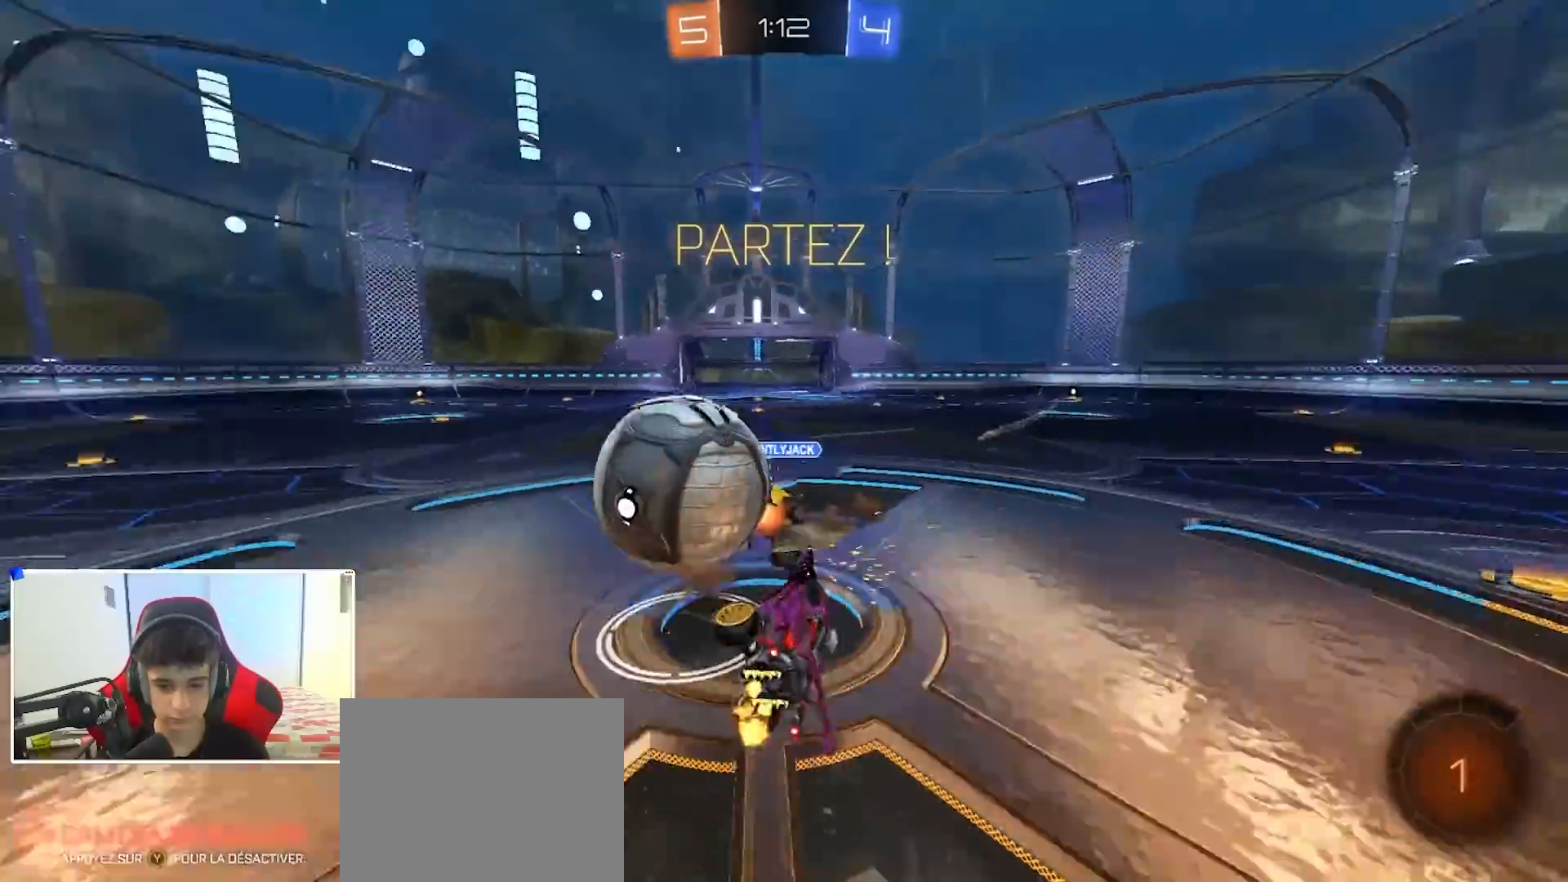
{"buttons": [], "left_stick": "up-right", "right_stick": "center", "events": [[17, "left_stick", "right"], [150, "A", "up"], [150, "X", "up"], [183, "R2", "up"], [233, "left_stick", "up-right"]]}
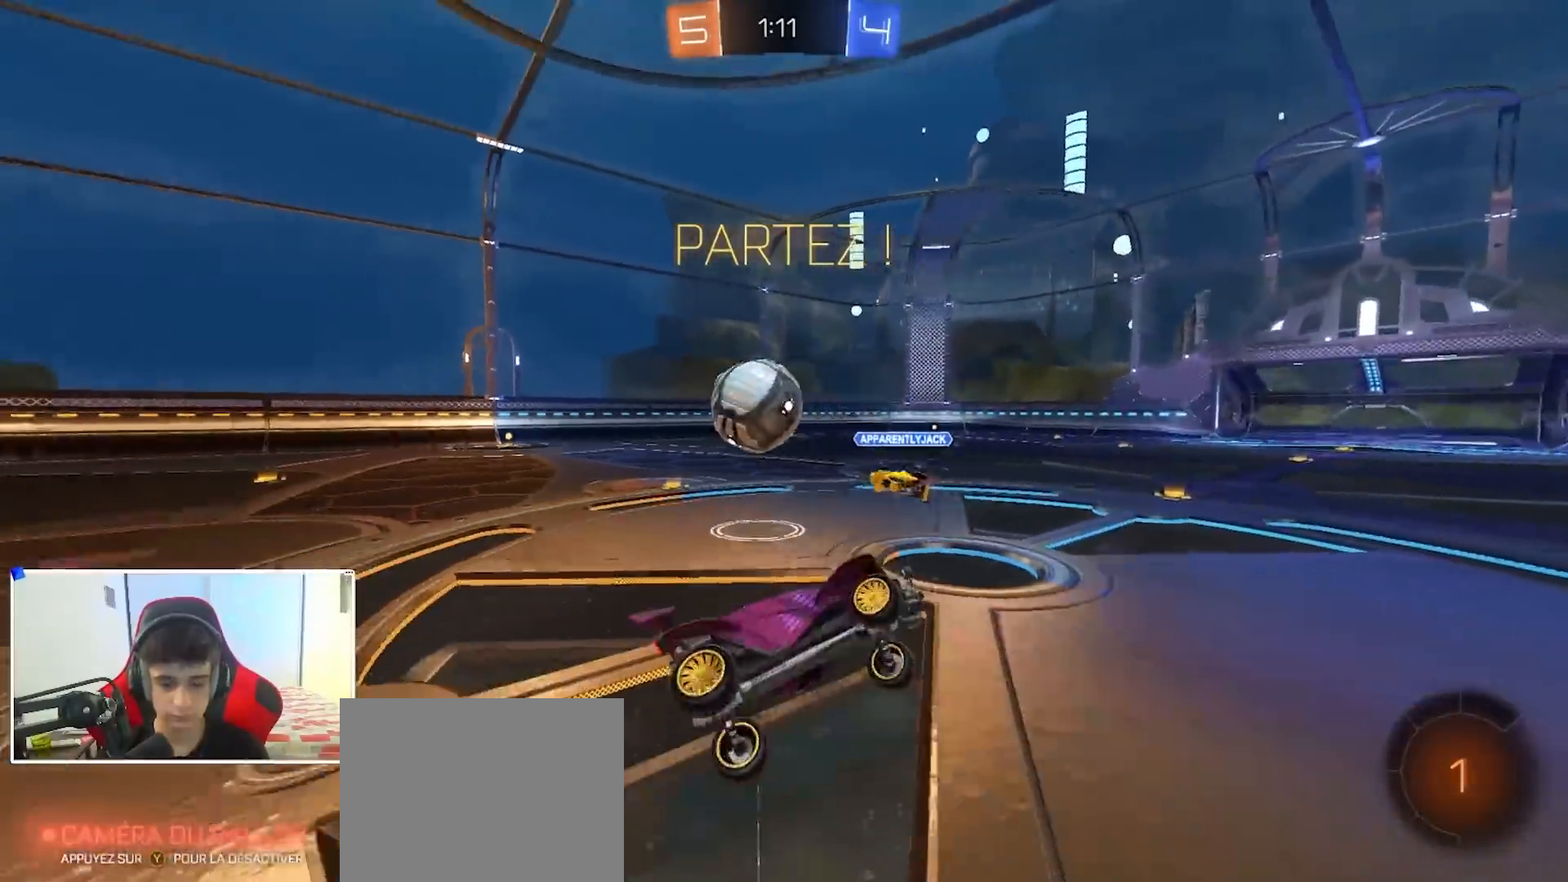
{"buttons": ["R2"], "left_stick": "right", "right_stick": "center", "events": [[67, "left_stick", "right"], [433, "R2", "down"]]}
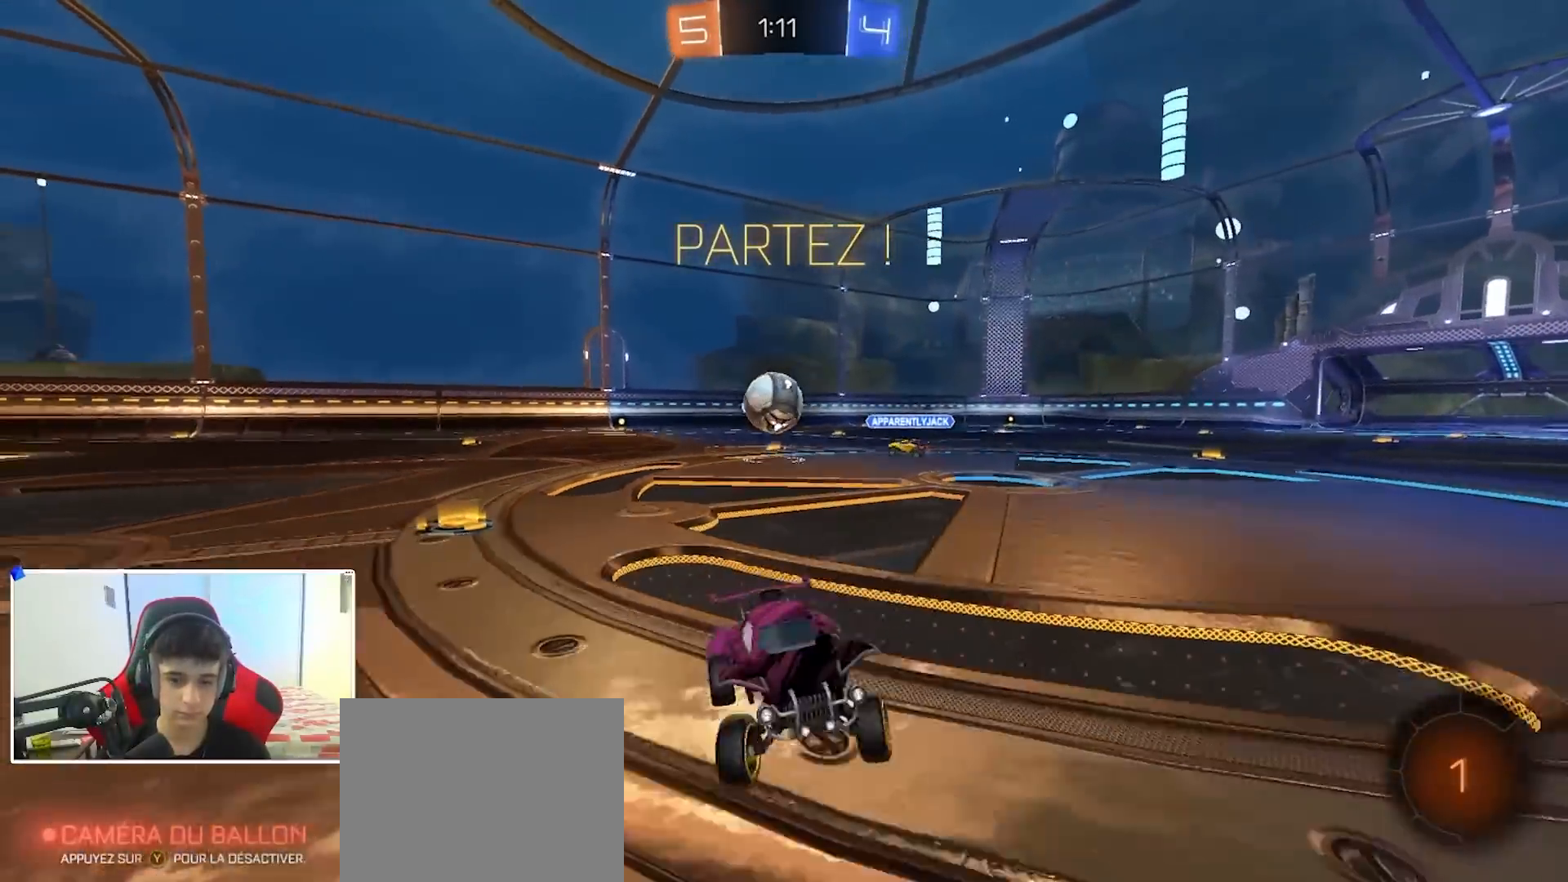
{"buttons": ["R2"], "left_stick": "right", "right_stick": "center", "events": []}
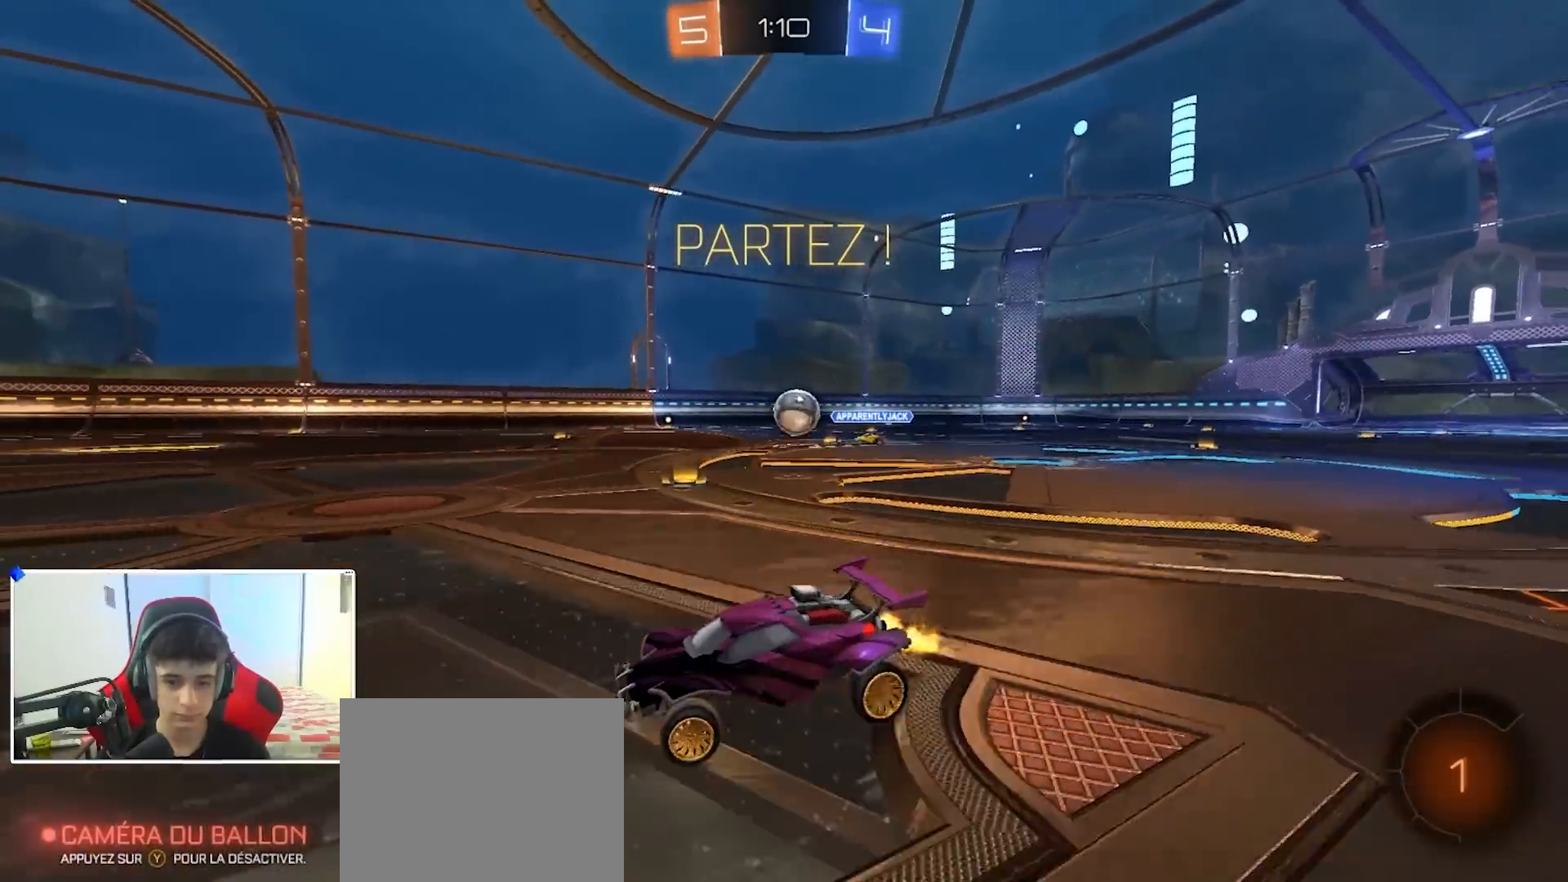
{"buttons": ["Y", "R2"], "left_stick": "center", "right_stick": "center", "events": [[17, "left_stick", "center"], [483, "Y", "down"]]}
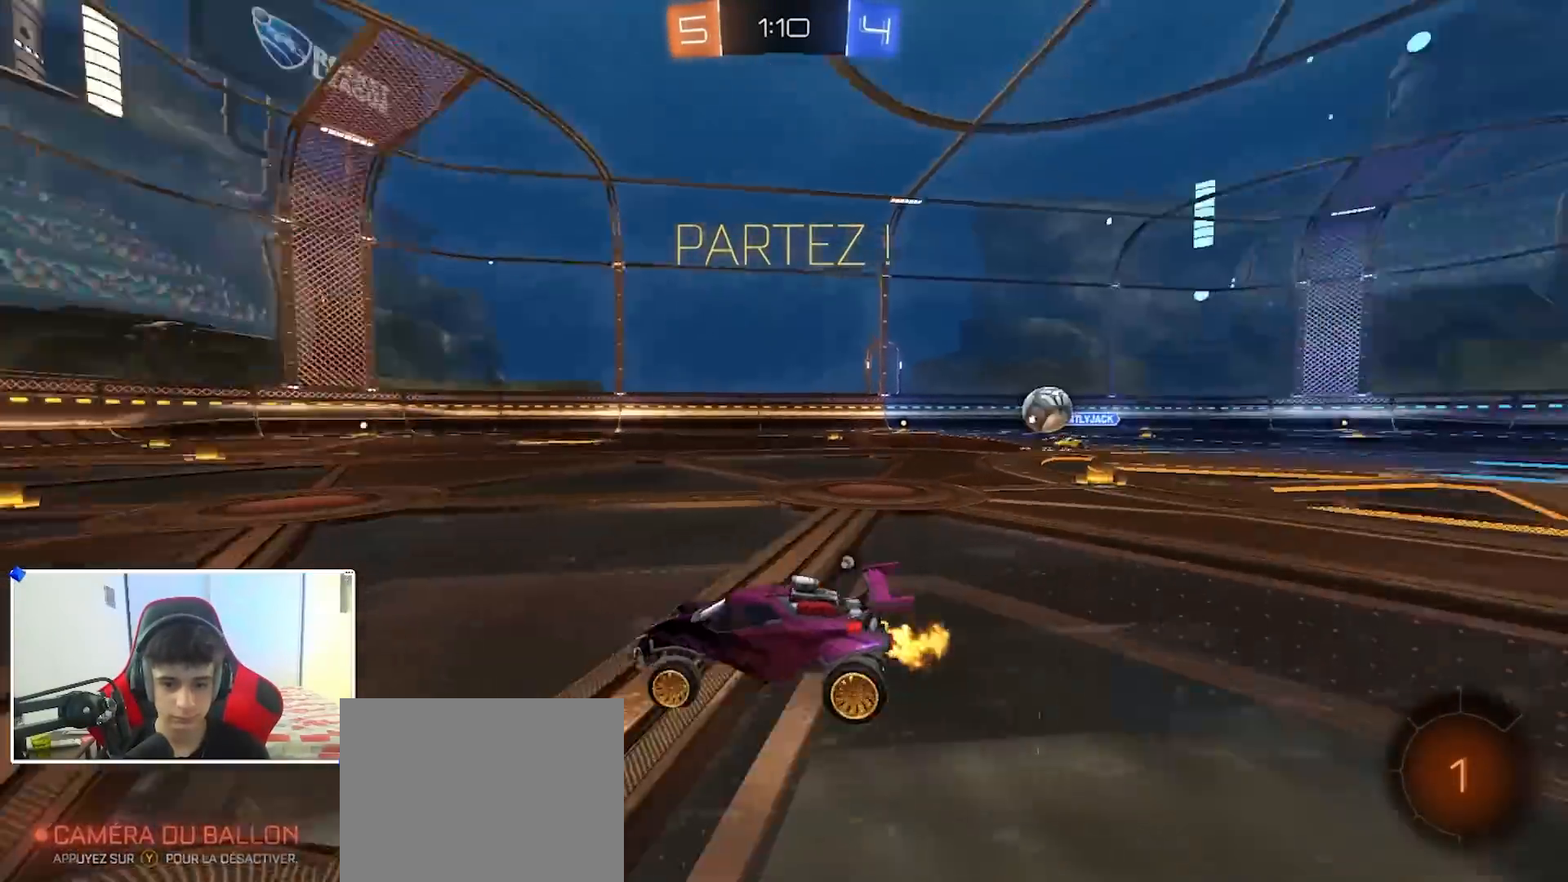
{"buttons": ["R2"], "left_stick": "left", "right_stick": "center", "events": [[17, "left_stick", "right"], [67, "Y", "up"], [167, "left_stick", "center"], [250, "Y", "down"], [367, "Y", "up"], [367, "left_stick", "right"], [483, "left_stick", "left"]]}
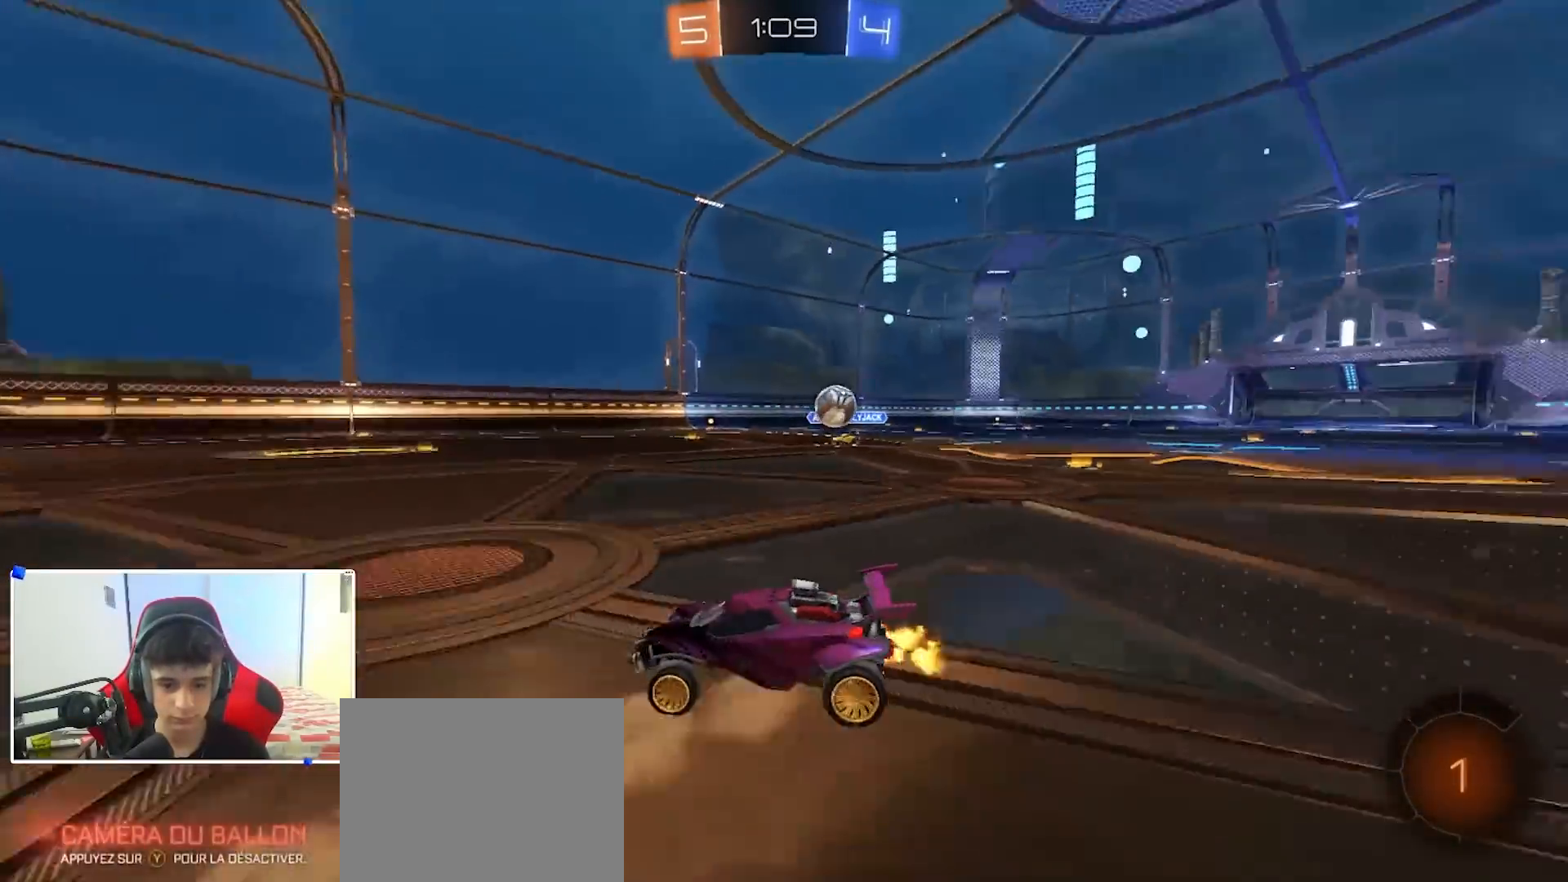
{"buttons": ["R2"], "left_stick": "left", "right_stick": "center", "events": []}
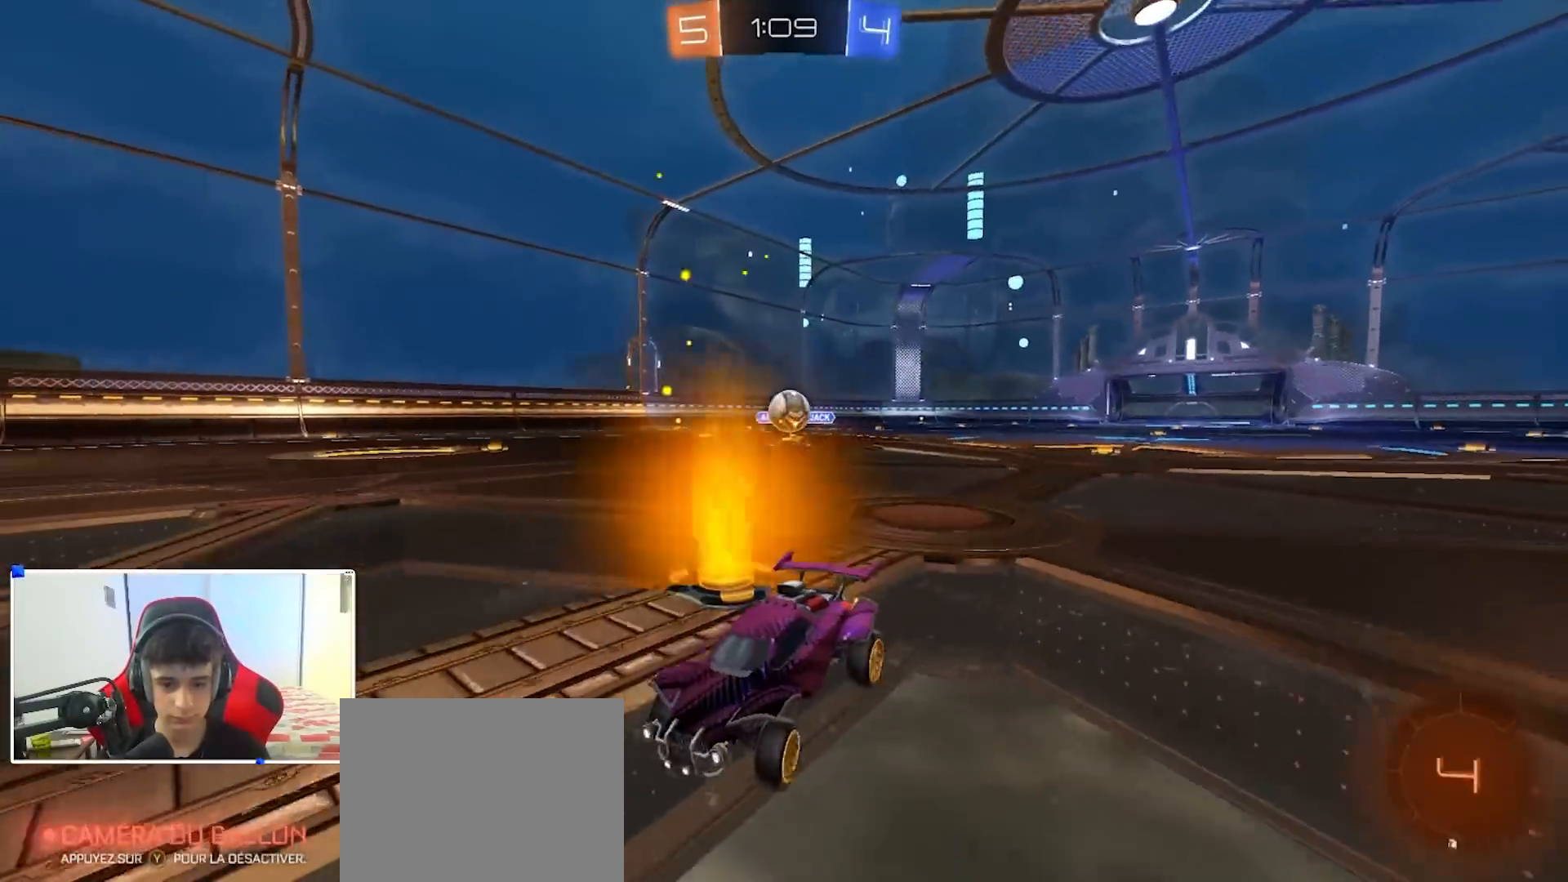
{"buttons": ["R2"], "left_stick": "center", "right_stick": "center", "events": [[133, "left_stick", "center"], [317, "left_stick", "right"], [433, "left_stick", "center"]]}
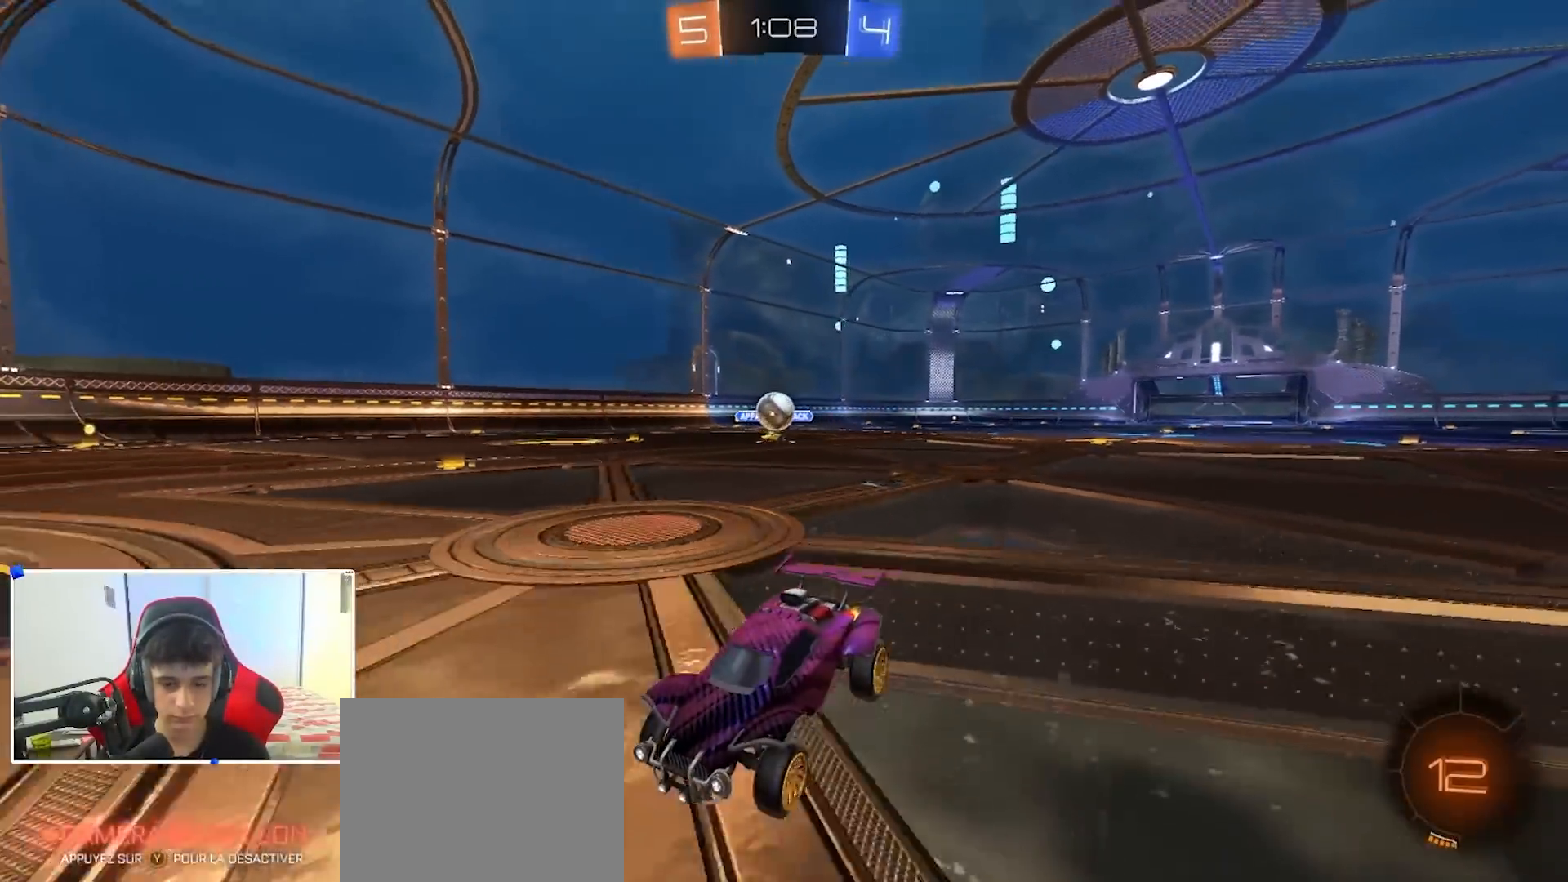
{"buttons": ["R2"], "left_stick": "right", "right_stick": "center", "events": [[100, "R2", "up"], [133, "left_stick", "right"], [167, "R2", "down"], [167, "X", "down"], [350, "X", "up"]]}
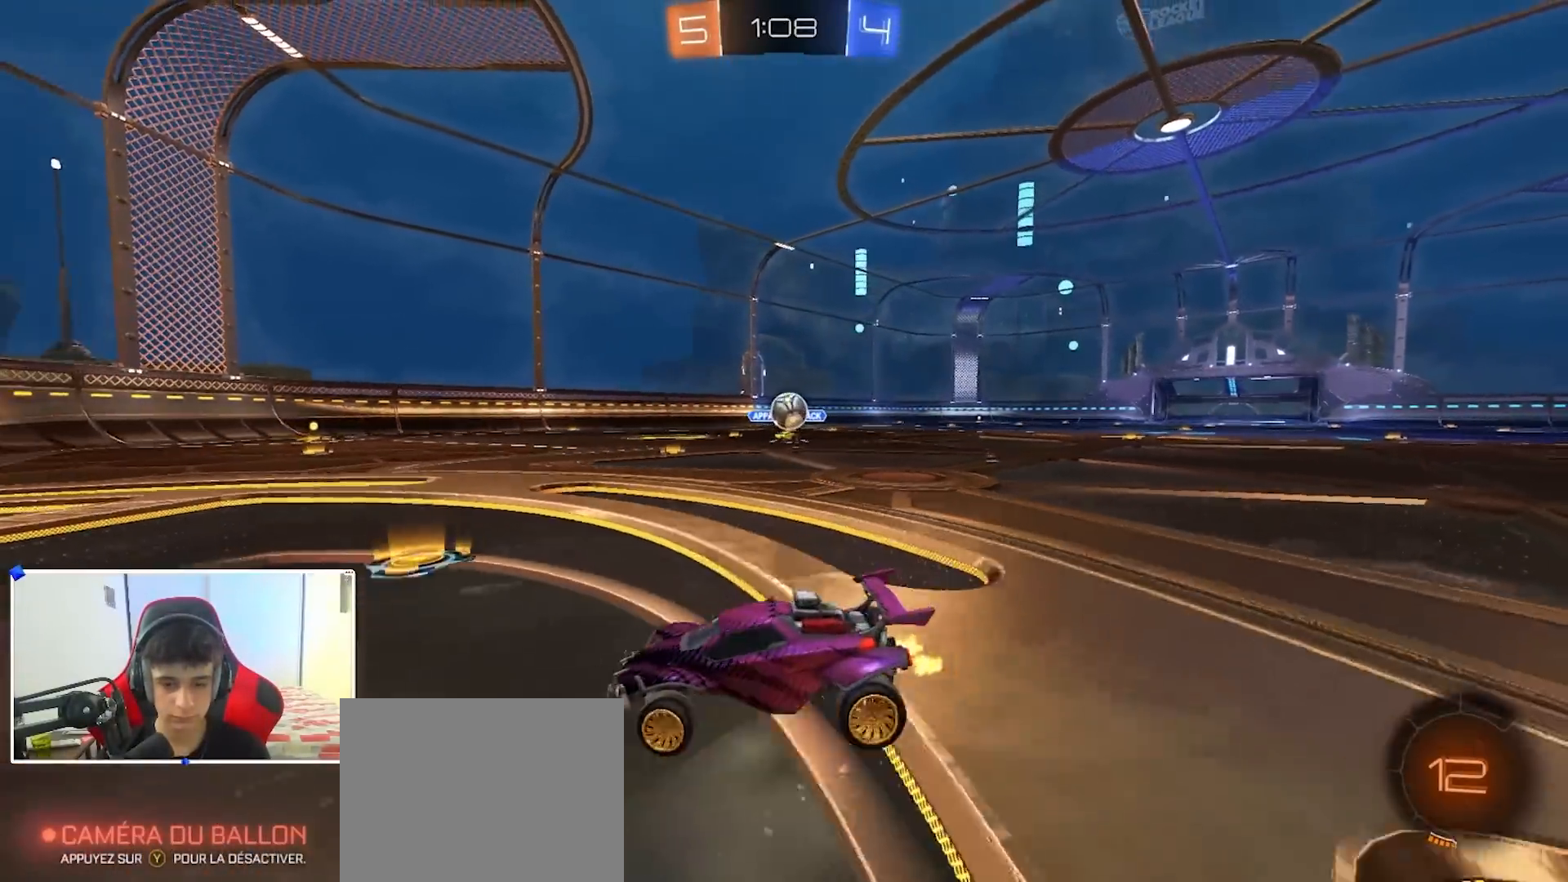
{"buttons": ["A", "R2"], "left_stick": "down", "right_stick": "center", "events": [[500, "A", "down"], [500, "left_stick", "down"]]}
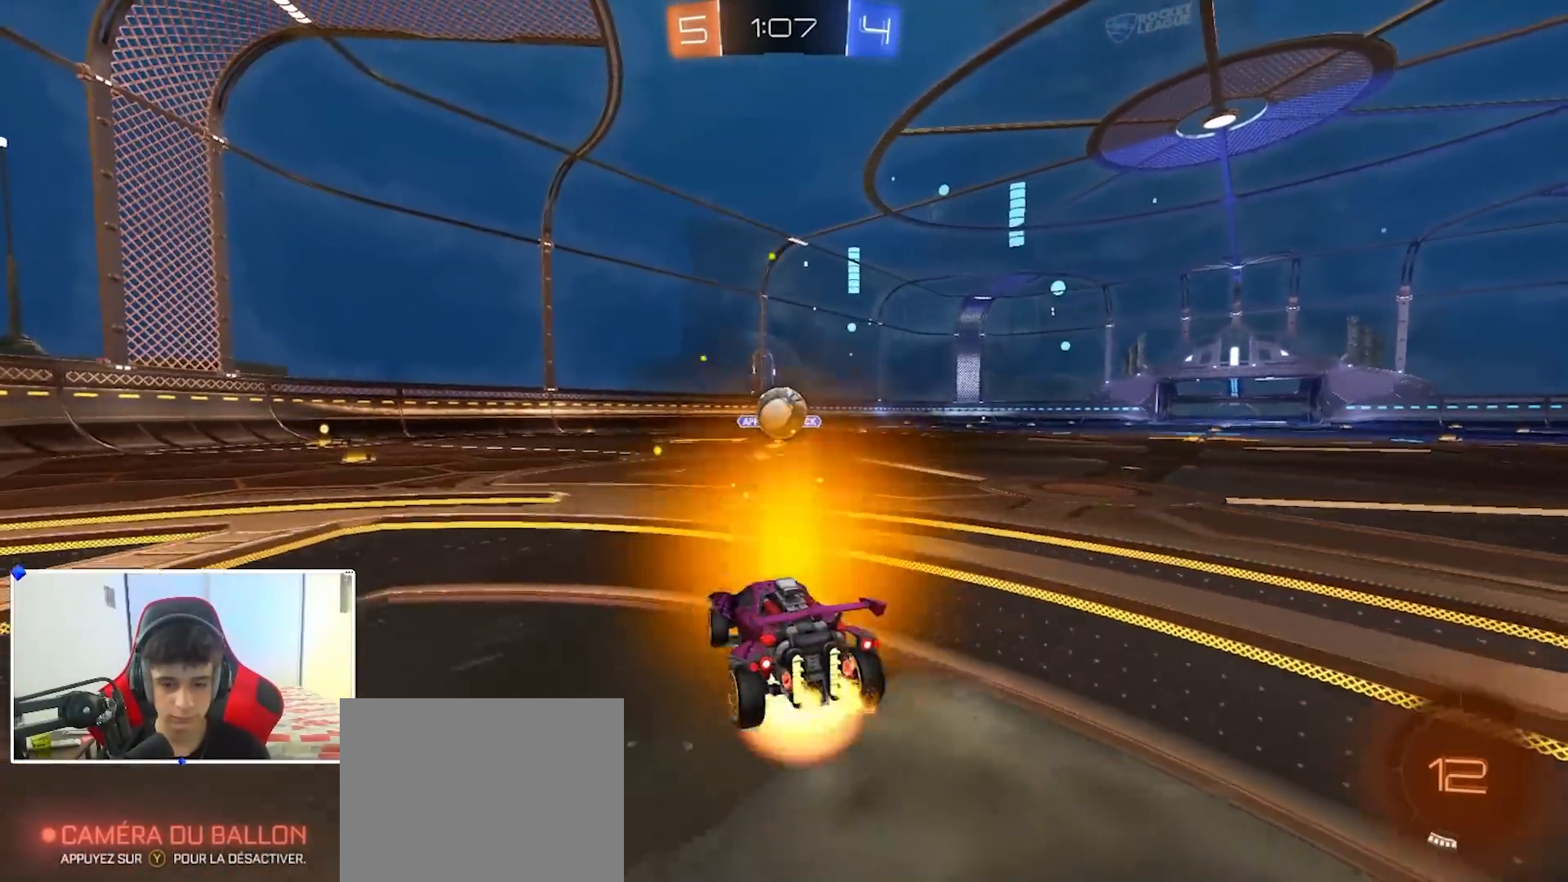
{"buttons": ["A", "B", "R2", "L3"], "left_stick": "up-left", "right_stick": "center", "events": [[50, "X", "down"], [100, "B", "down"], [133, "X", "up"], [200, "A", "up"], [200, "left_stick", "up-left"], [300, "left_stick", "up"], [417, "A", "down"], [417, "L3", "down"], [417, "left_stick", "up-left"]]}
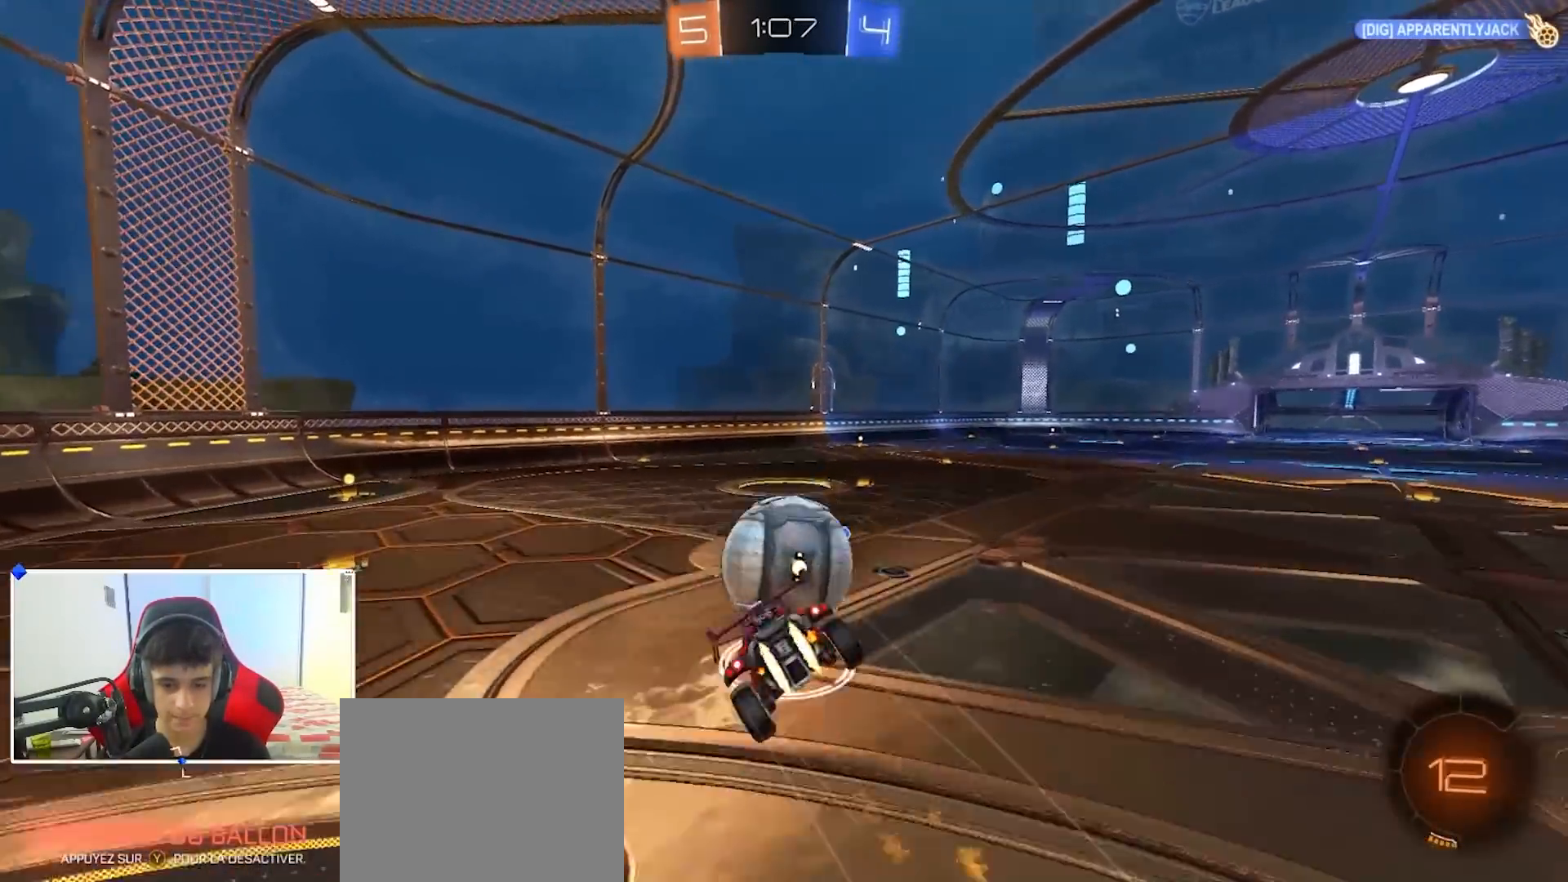
{"buttons": ["R1"], "left_stick": "down-right", "right_stick": "center", "events": [[67, "A", "up"], [83, "L3", "up"], [83, "left_stick", "down-right"], [150, "left_stick", "down"], [183, "B", "up"], [250, "R2", "up"], [317, "left_stick", "down-right"], [450, "R1", "down"]]}
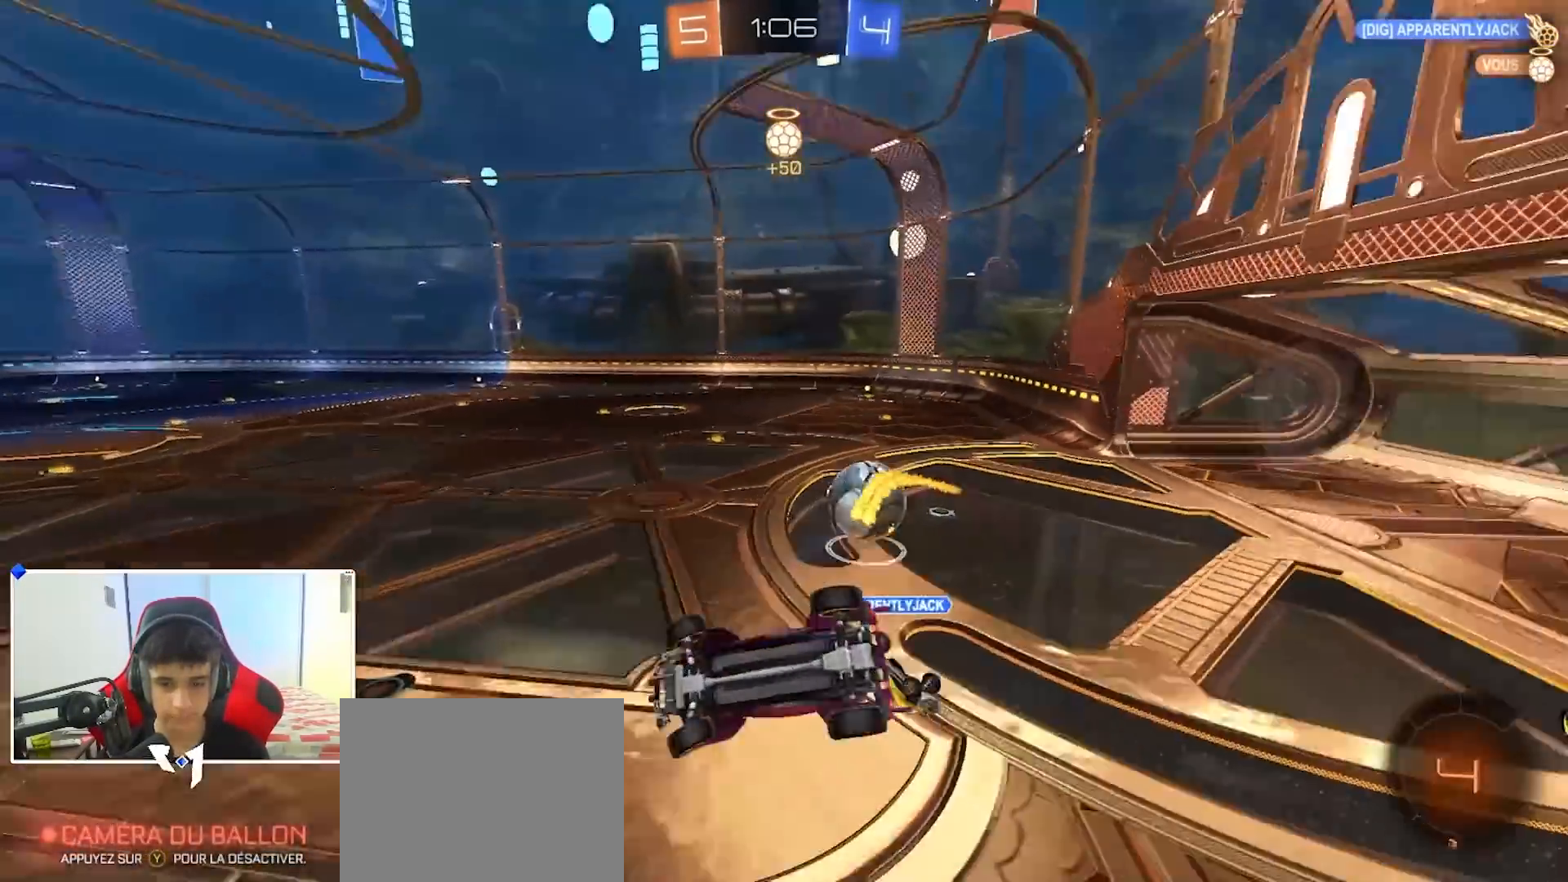
{"buttons": [], "left_stick": "center", "right_stick": "center", "events": [[33, "left_stick", "center"], [183, "left_stick", "up"], [217, "Y", "down"], [283, "R1", "up"], [300, "Y", "up"], [350, "left_stick", "left"], [450, "left_stick", "center"]]}
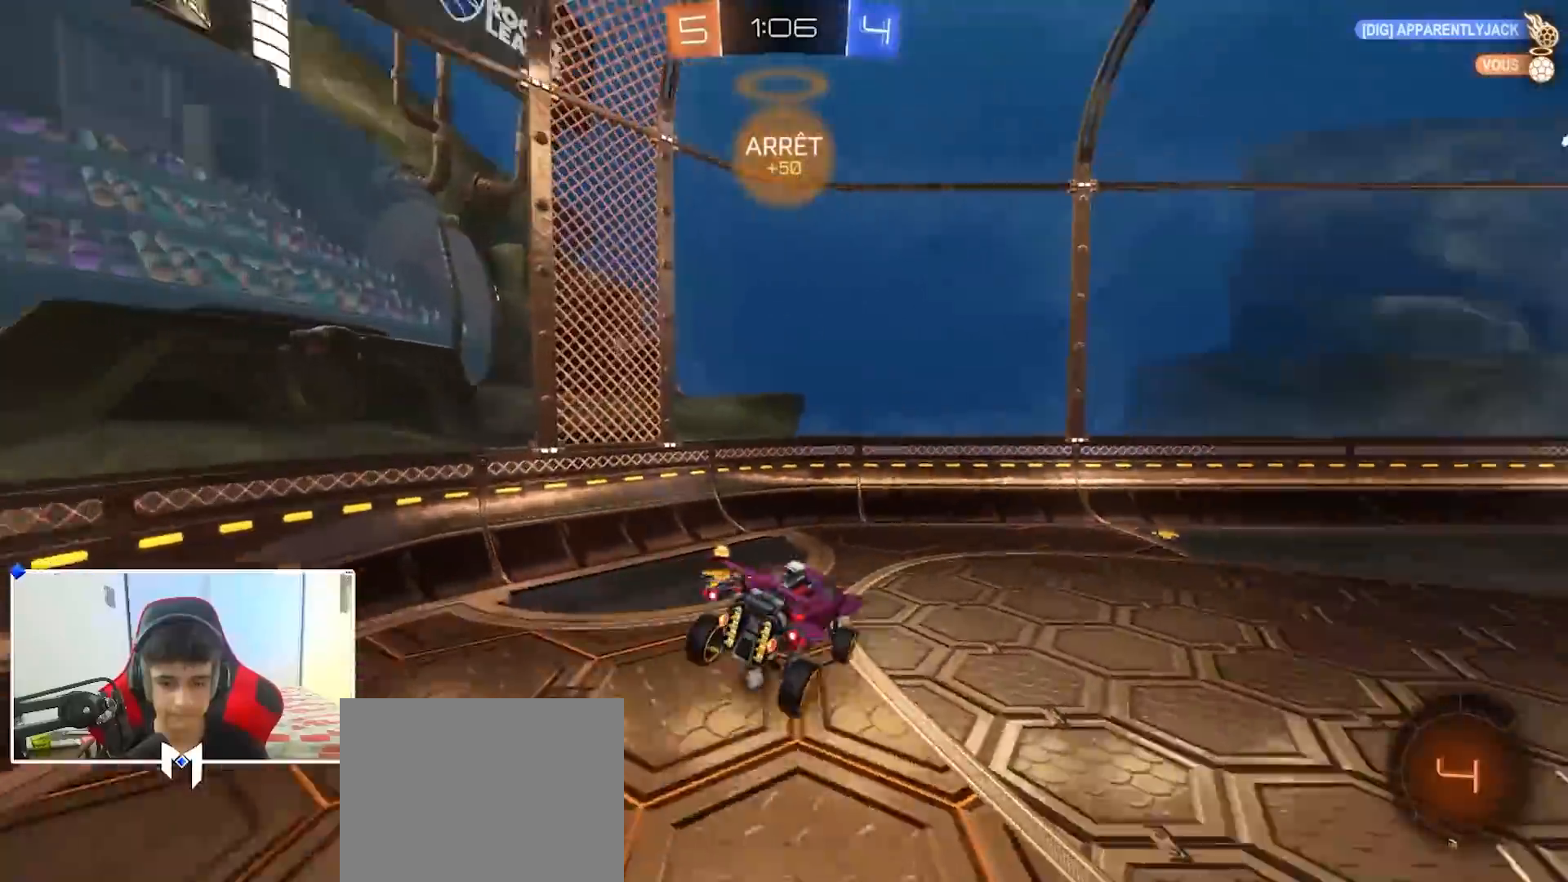
{"buttons": ["Y", "R2"], "left_stick": "center", "right_stick": "center", "events": [[317, "left_stick", "up-left"], [350, "R2", "down"], [417, "left_stick", "center"], [450, "Y", "down"]]}
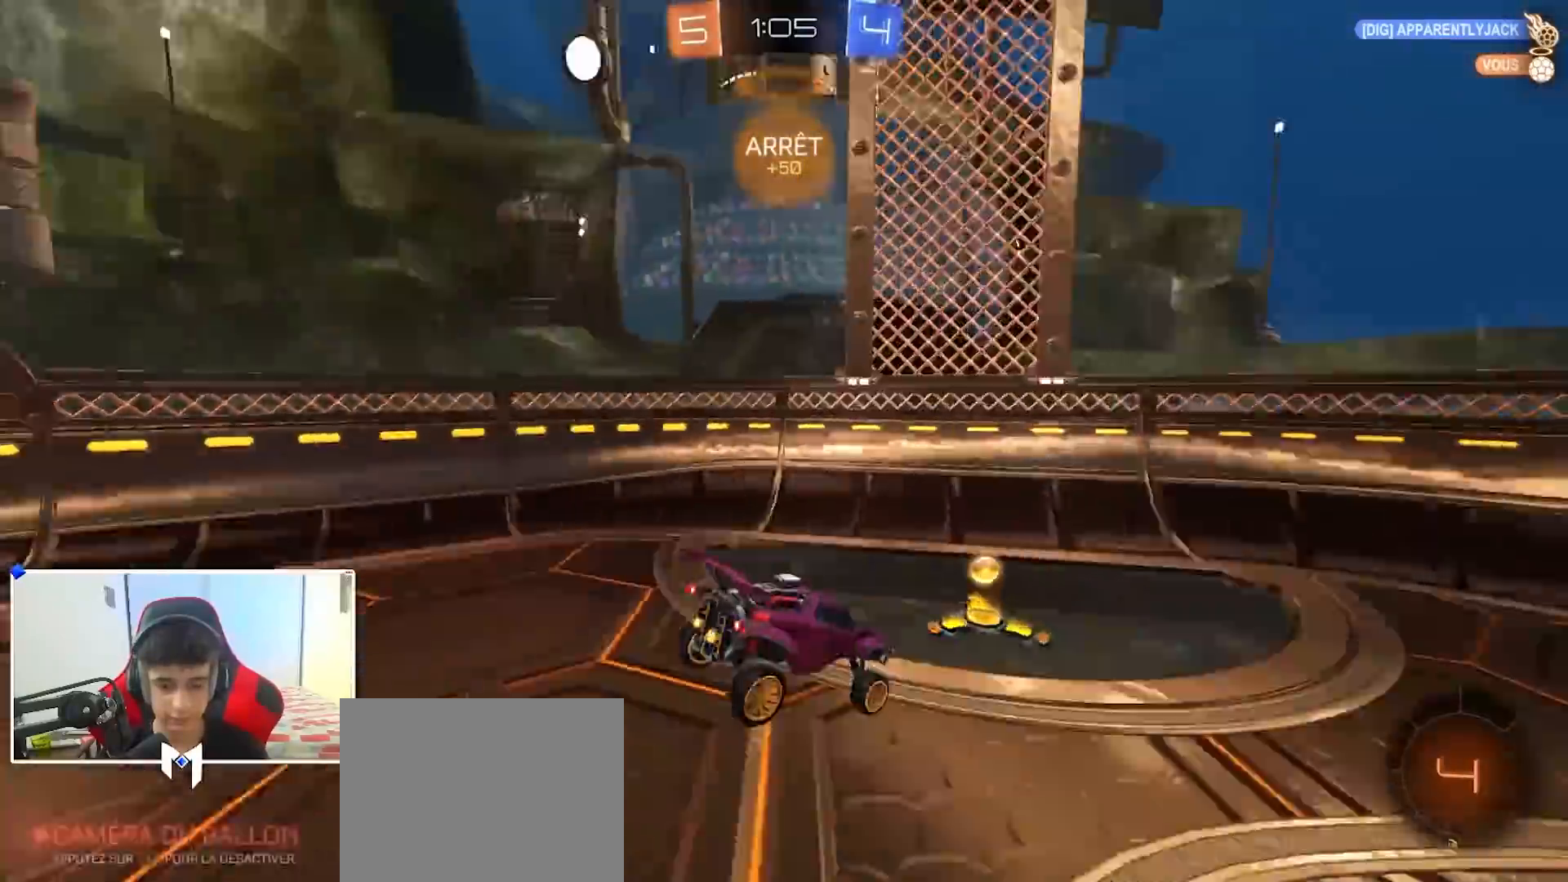
{"buttons": ["R2"], "left_stick": "left", "right_stick": "center", "events": [[33, "left_stick", "left"], [83, "Y", "up"]]}
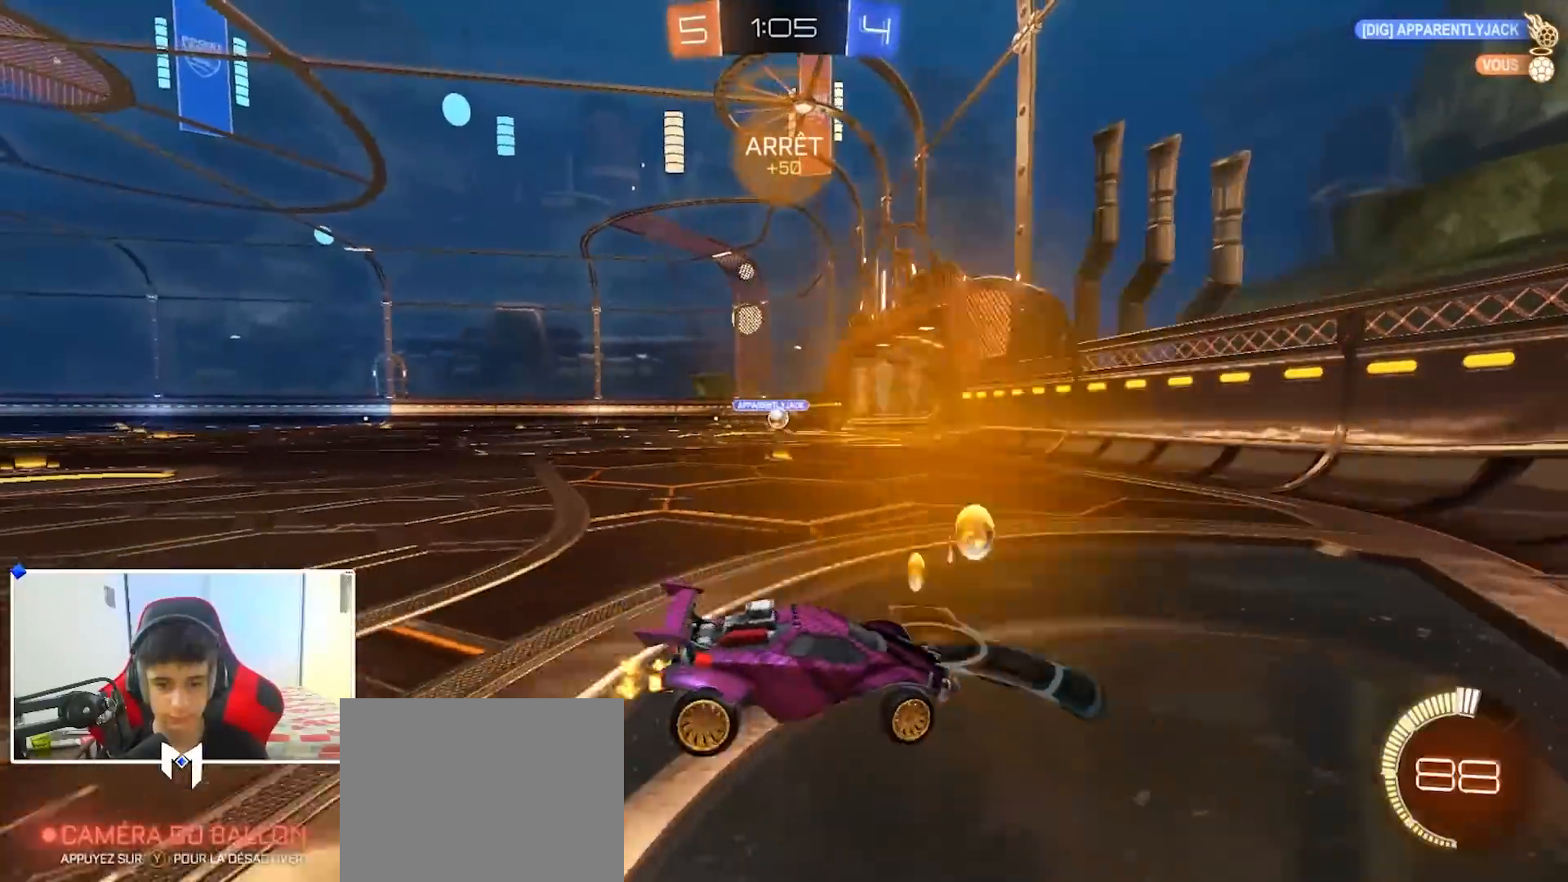
{"buttons": ["R2"], "left_stick": "left", "right_stick": "center", "events": []}
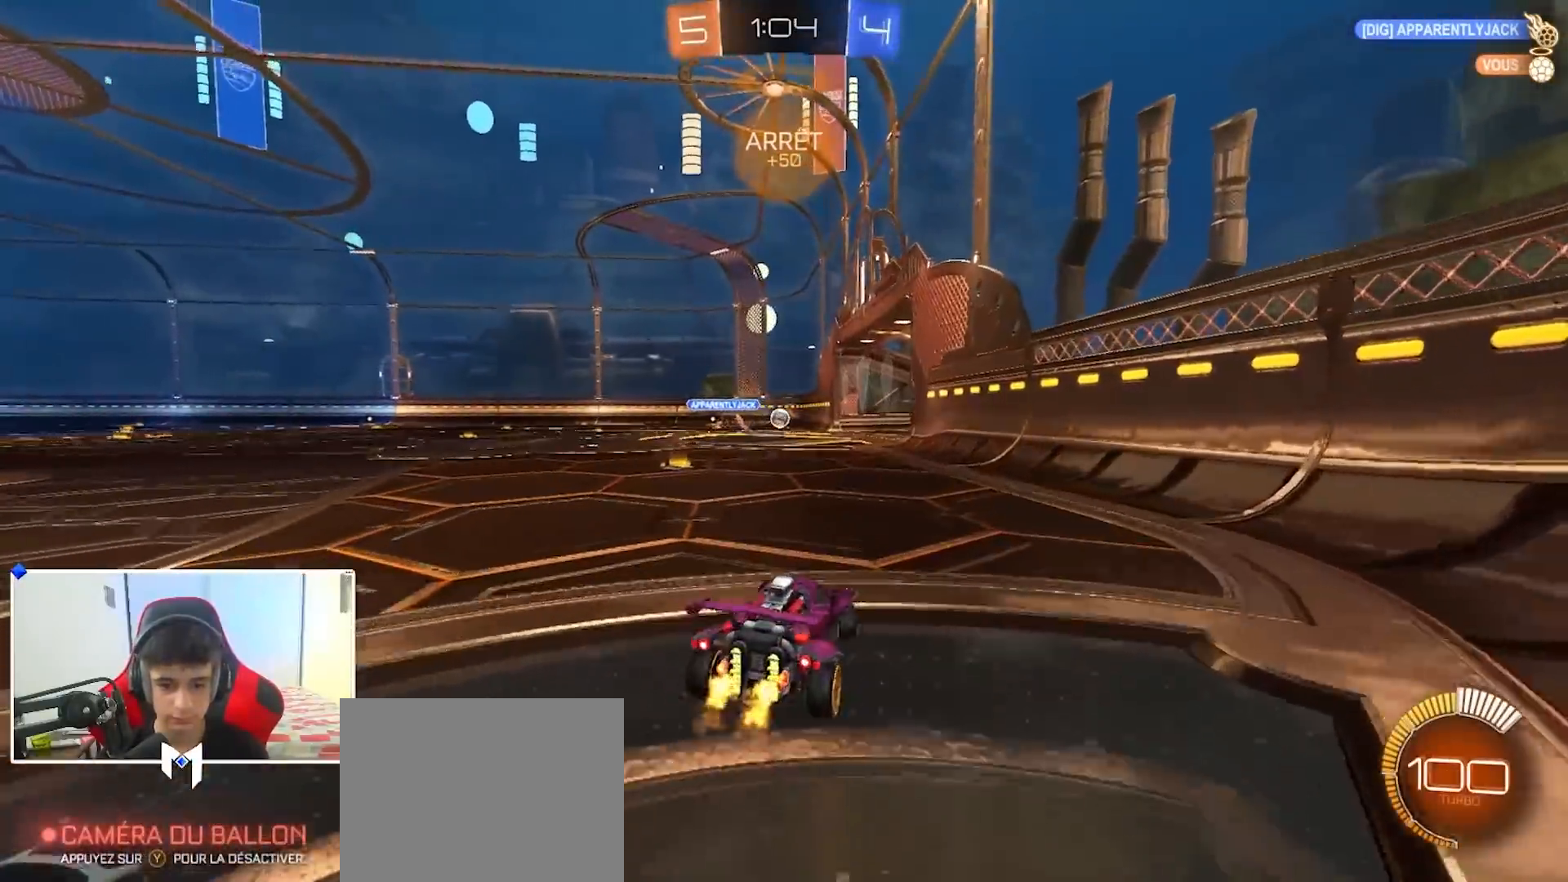
{"buttons": [], "left_stick": "center", "right_stick": "center", "events": [[133, "B", "down"], [167, "left_stick", "up"], [200, "A", "down"], [267, "A", "up"], [300, "A", "down"], [383, "B", "up"], [433, "A", "up"], [450, "R2", "up"], [483, "left_stick", "center"]]}
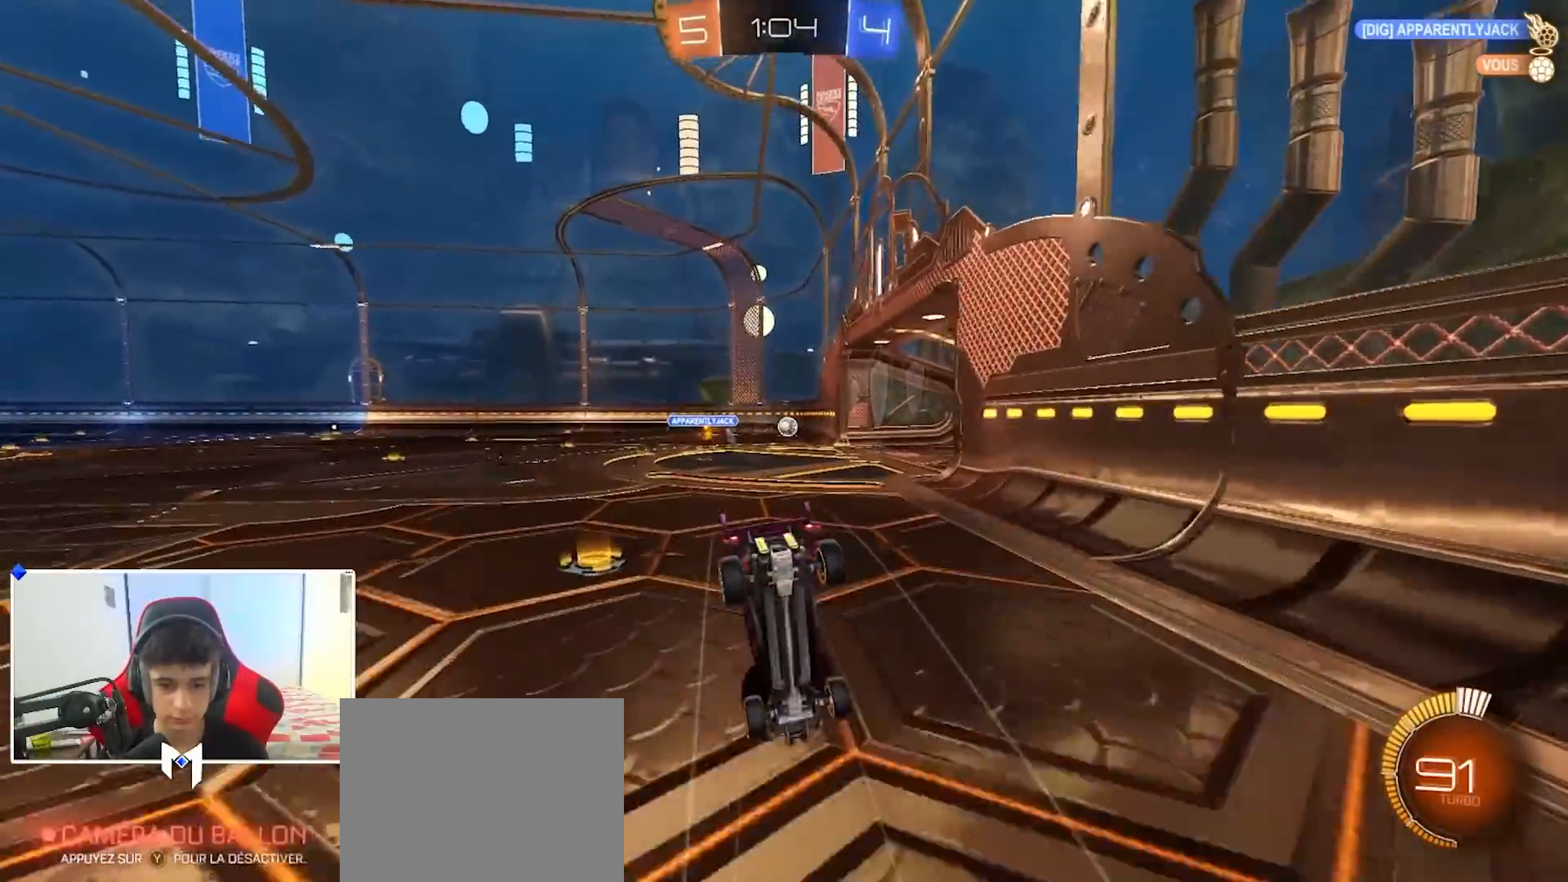
{"buttons": ["R2"], "left_stick": "center", "right_stick": "center", "events": [[333, "R2", "down"]]}
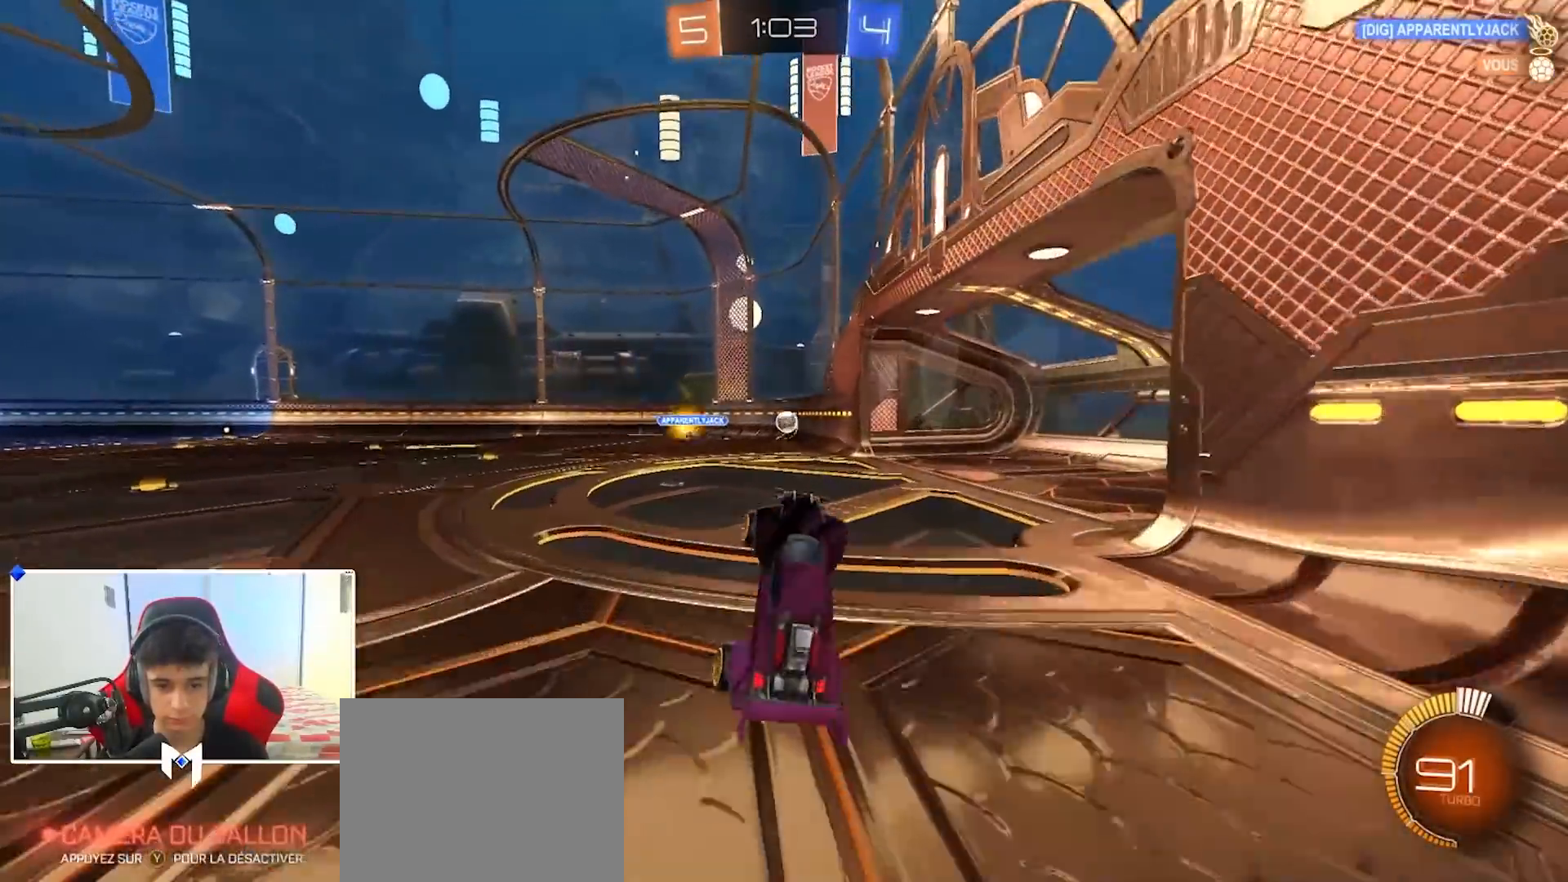
{"buttons": ["B", "R2"], "left_stick": "center", "right_stick": "center", "events": [[217, "left_stick", "right"], [367, "B", "down"], [400, "left_stick", "center"]]}
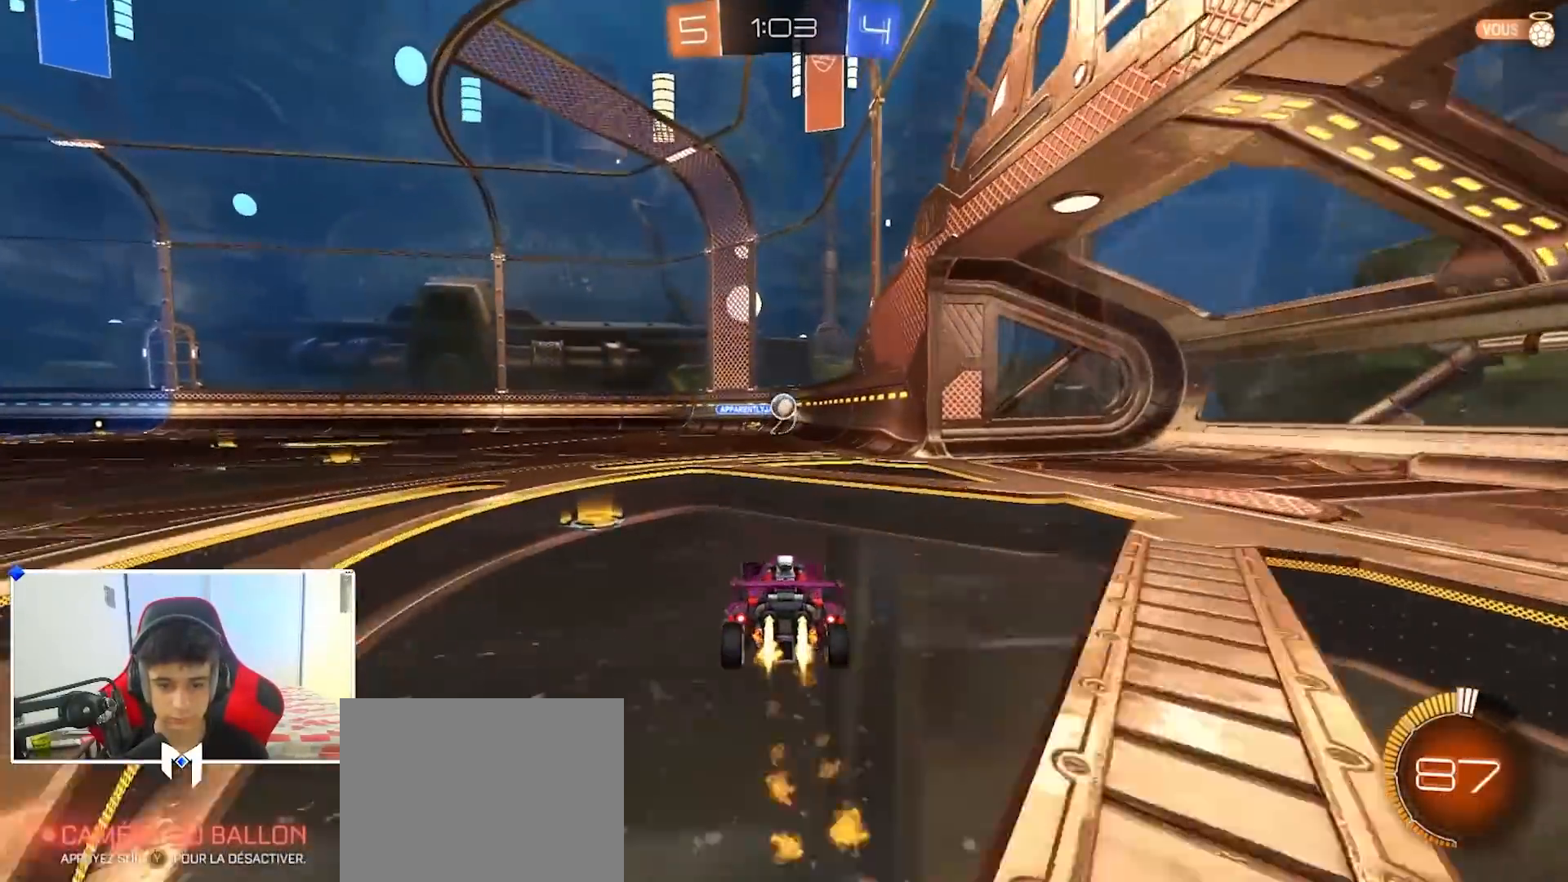
{"buttons": ["R2"], "left_stick": "right", "right_stick": "center", "events": [[33, "B", "up"], [50, "left_stick", "right"], [167, "left_stick", "center"], [417, "left_stick", "right"]]}
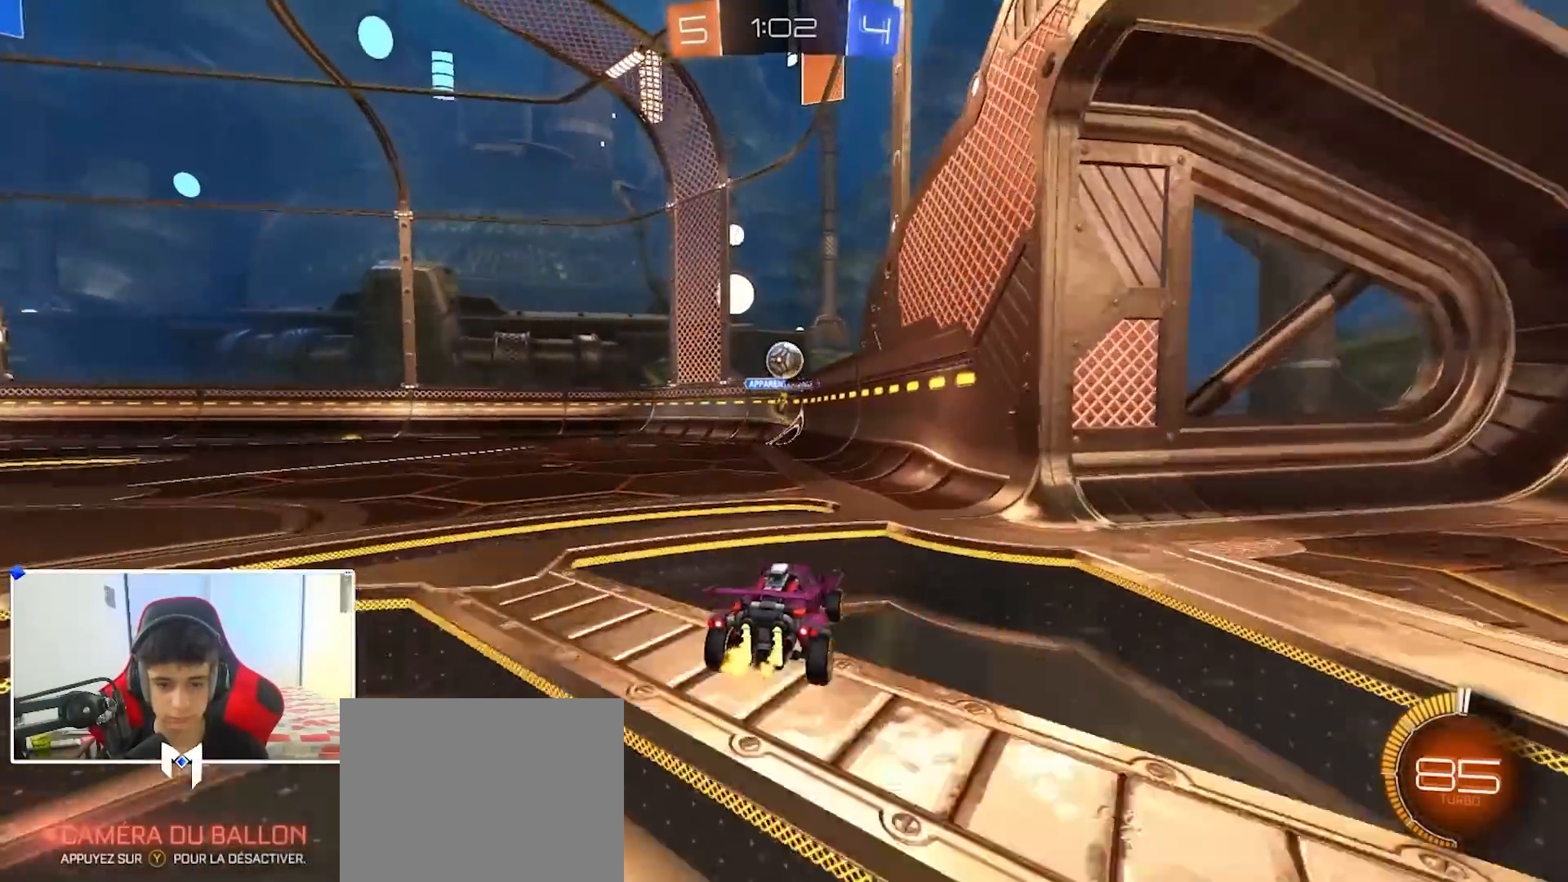
{"buttons": ["R2"], "left_stick": "right", "right_stick": "center", "events": [[100, "R2", "up"], [150, "L2", "down"], [167, "left_stick", "center"], [217, "R2", "down"], [250, "left_stick", "right"], [267, "L2", "up"]]}
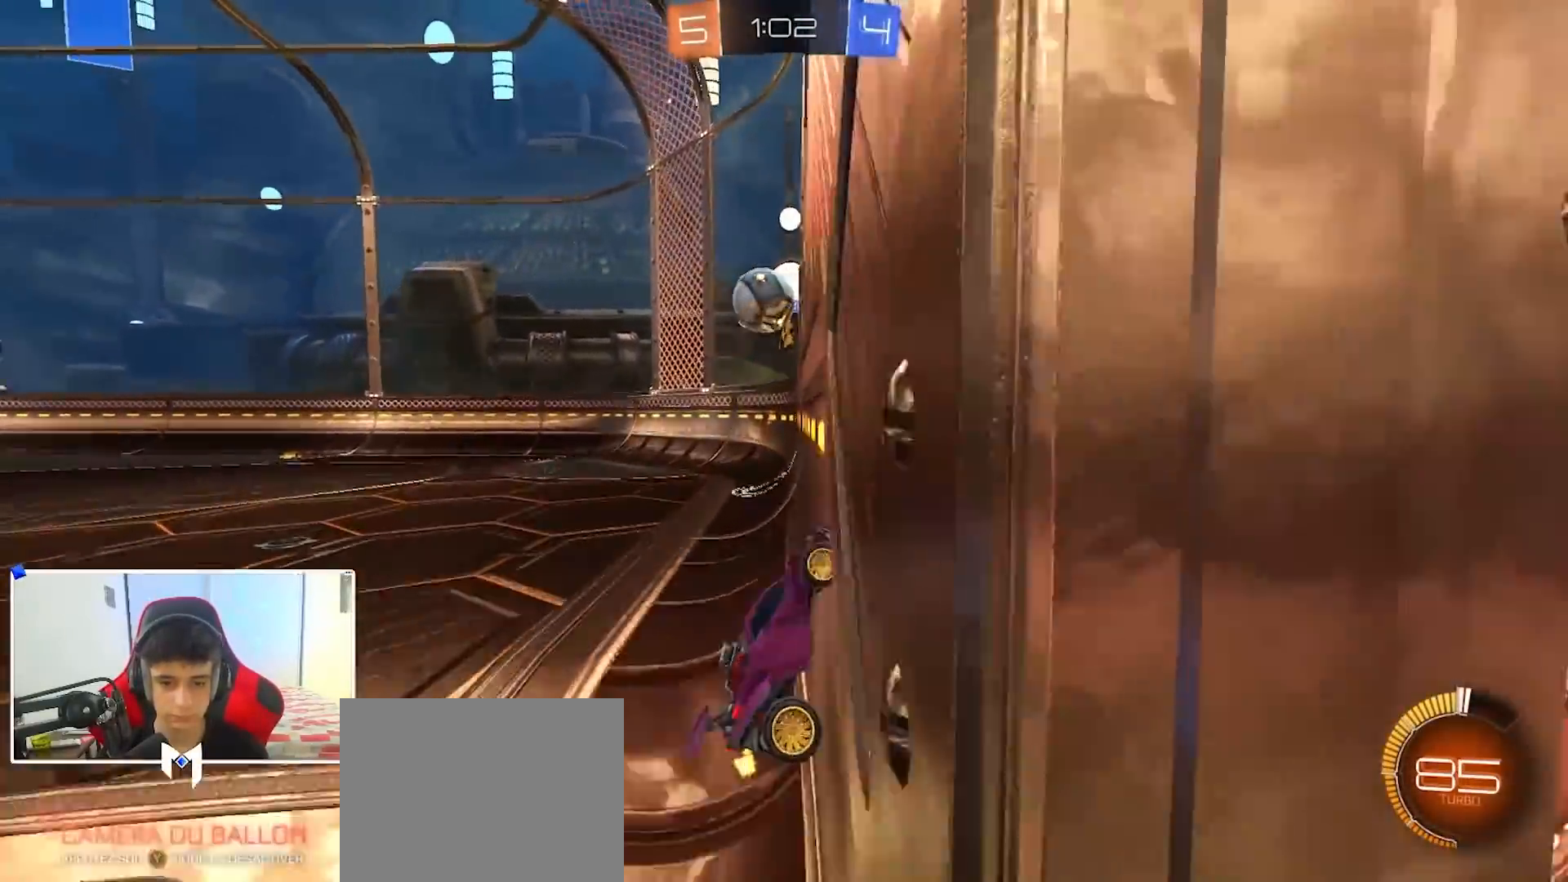
{"buttons": ["R2"], "left_stick": "right", "right_stick": "center", "events": [[217, "L2", "down"], [250, "R2", "up"], [267, "left_stick", "center"], [333, "L2", "up"], [333, "R2", "down"], [333, "left_stick", "right"]]}
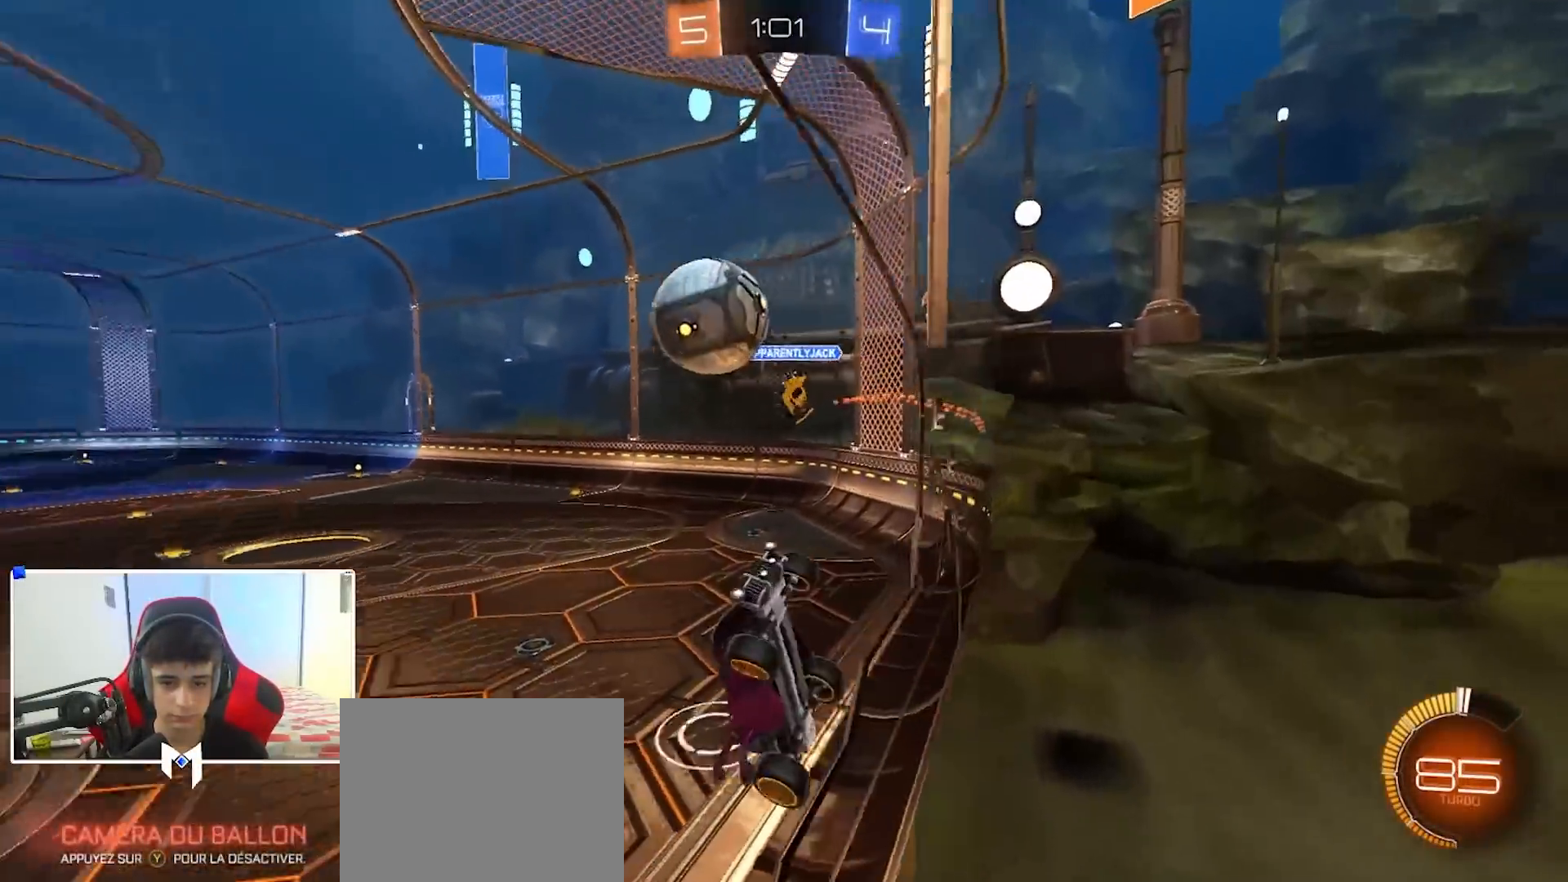
{"buttons": ["A", "B", "R2"], "left_stick": "right", "right_stick": "center", "events": [[267, "B", "down"], [467, "A", "down"]]}
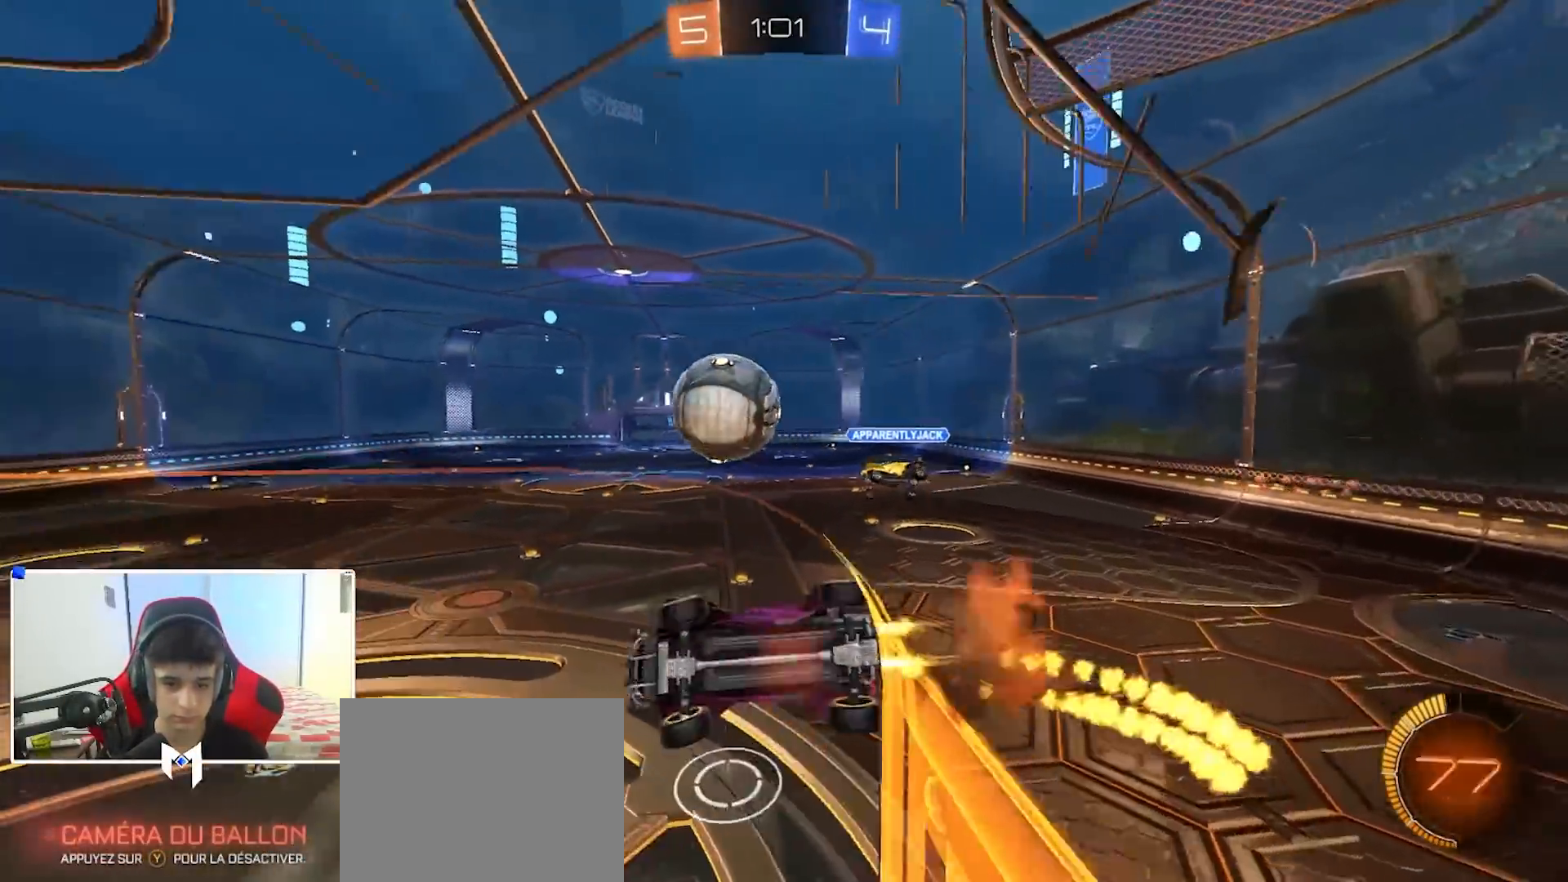
{"buttons": ["B"], "left_stick": "up", "right_stick": "center", "events": [[33, "R2", "up"], [50, "A", "up"], [50, "R1", "down"], [200, "left_stick", "down-left"], [250, "R1", "up"], [300, "B", "up"], [300, "left_stick", "center"], [433, "left_stick", "up"], [500, "B", "down"]]}